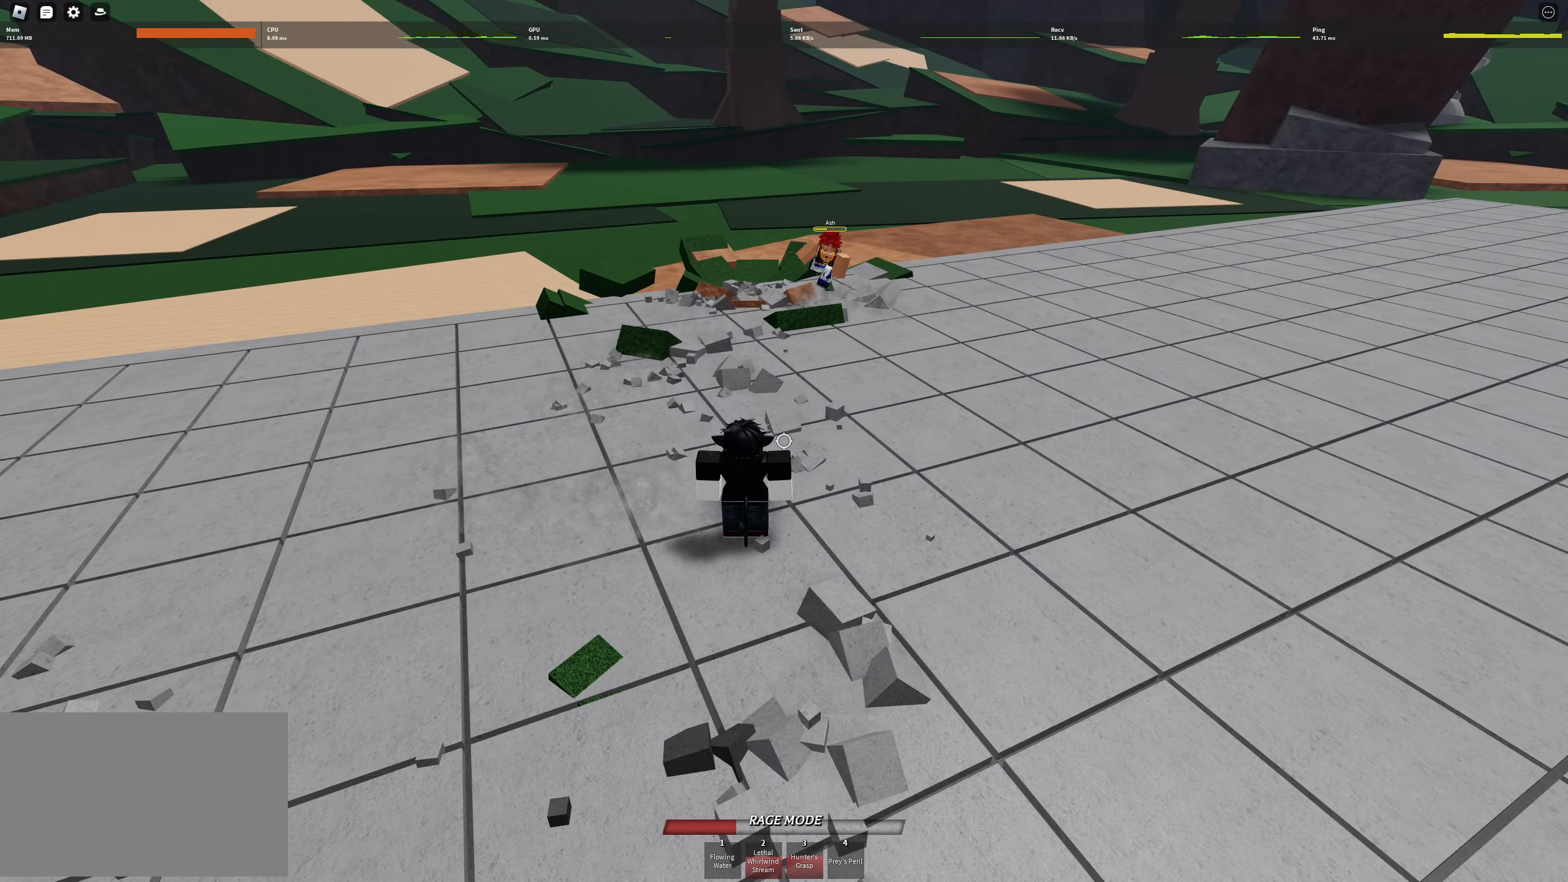
Gameplay with keyboard and mouse; each line is a JSON object with the keys held at the frame after it. "events" lists presses ("down") and releases ("up") of "1", "2", "3", "4", "a", "alt", "c", "caps_lock", "ctrl", "d", "e", "f", "g", "q", "r", "s", "shift", "space", "t", "tab", "v", "w", "x" and "z" between this image and that frame as [ms after this image, input, new state], when the widget could be followed in between. No other keys are recorded. Mouse buttons are not recorded. Not read: mouse_move.
{"keys": ["s"], "events": [[50, "d", "down"], [133, "s", "down"], [183, "d", "up"], [233, "d", "down"], [266, "d", "up"]]}
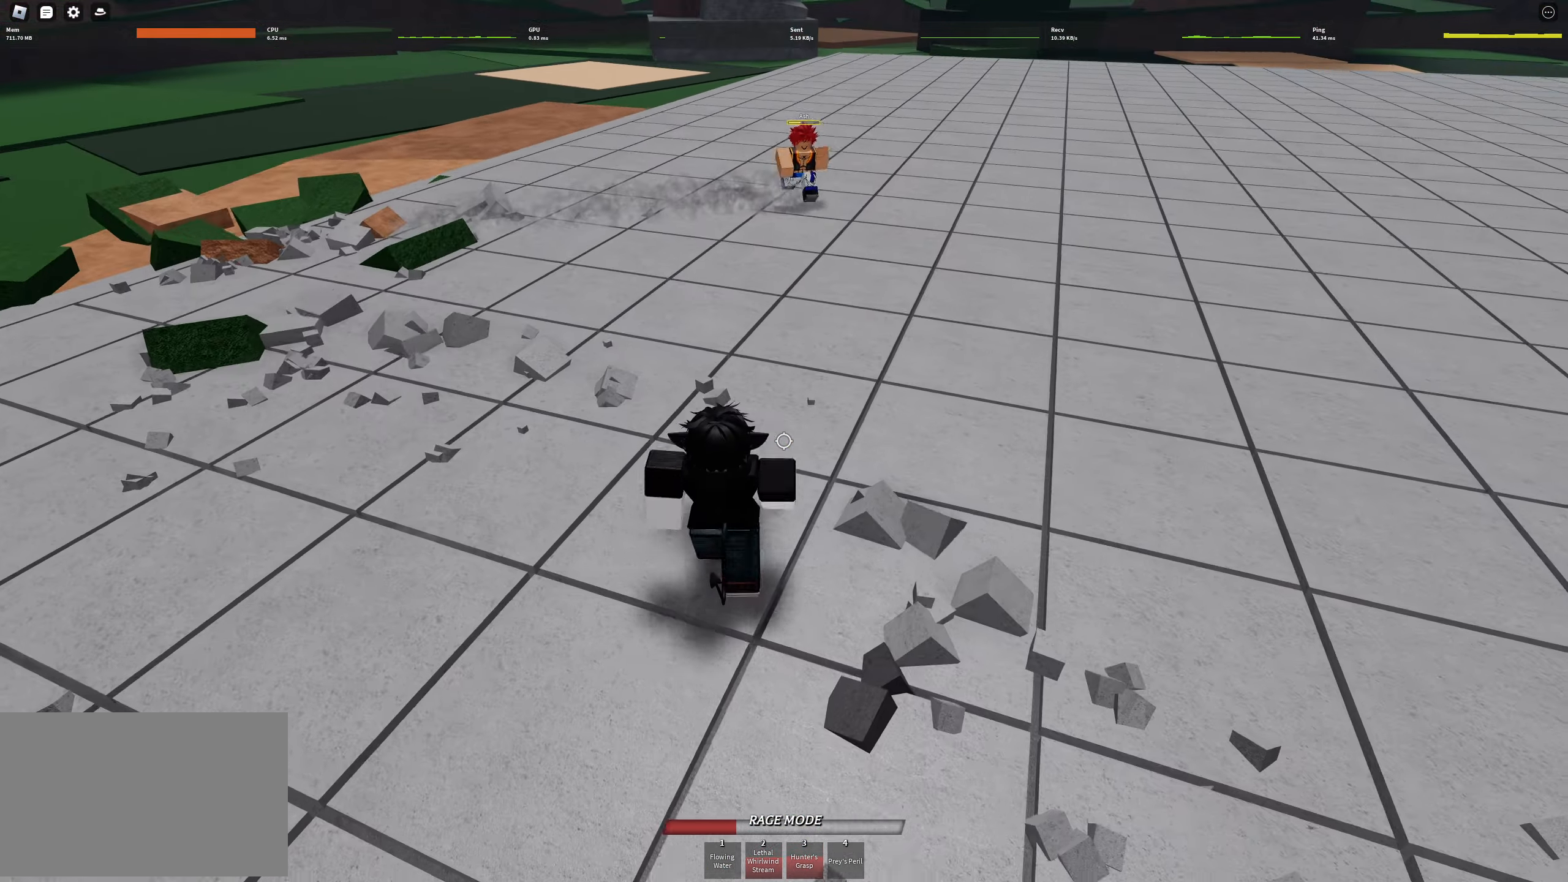
{"keys": ["f"], "events": [[50, "s", "up"], [100, "d", "down"], [250, "q", "down"], [283, "q", "up"], [400, "d", "up"], [483, "f", "down"]]}
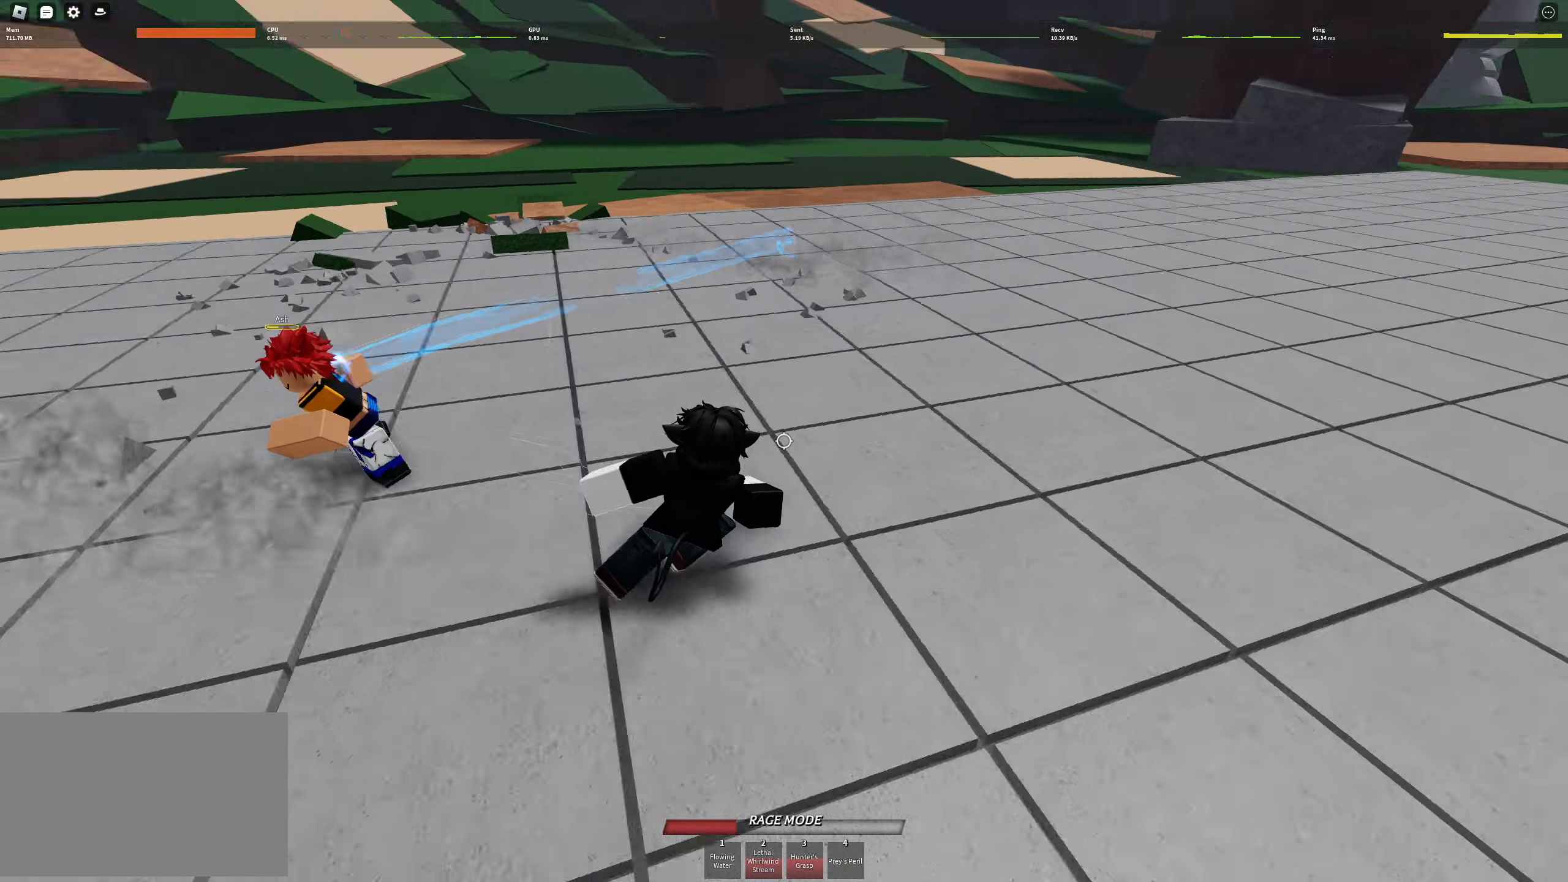
{"keys": ["w"], "events": [[67, "w", "down"], [117, "f", "up"], [217, "a", "down"], [367, "a", "up"]]}
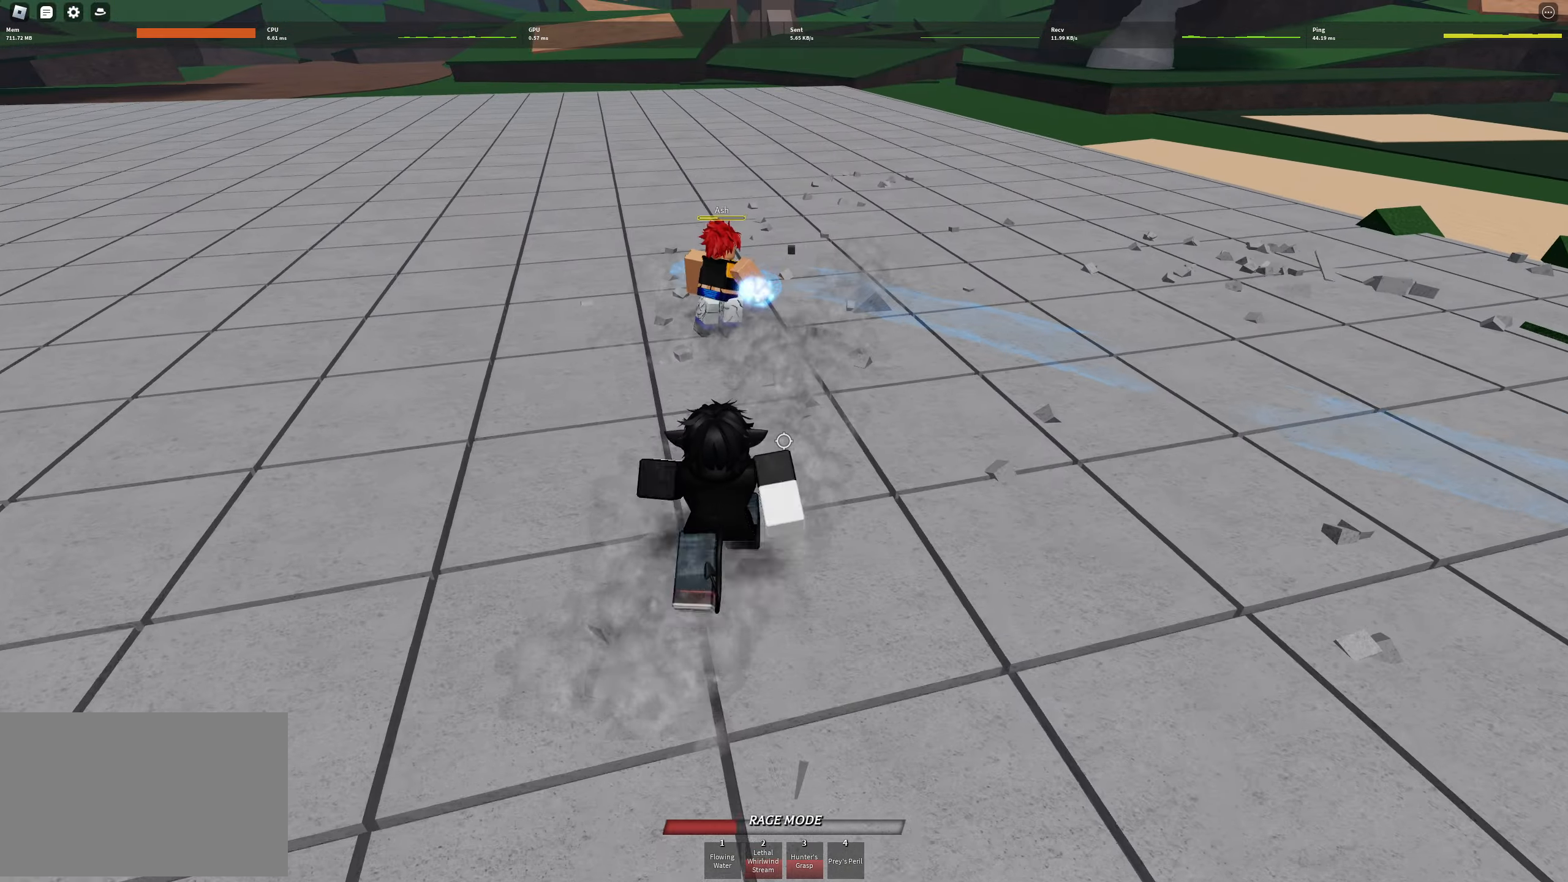
{"keys": ["w"], "events": []}
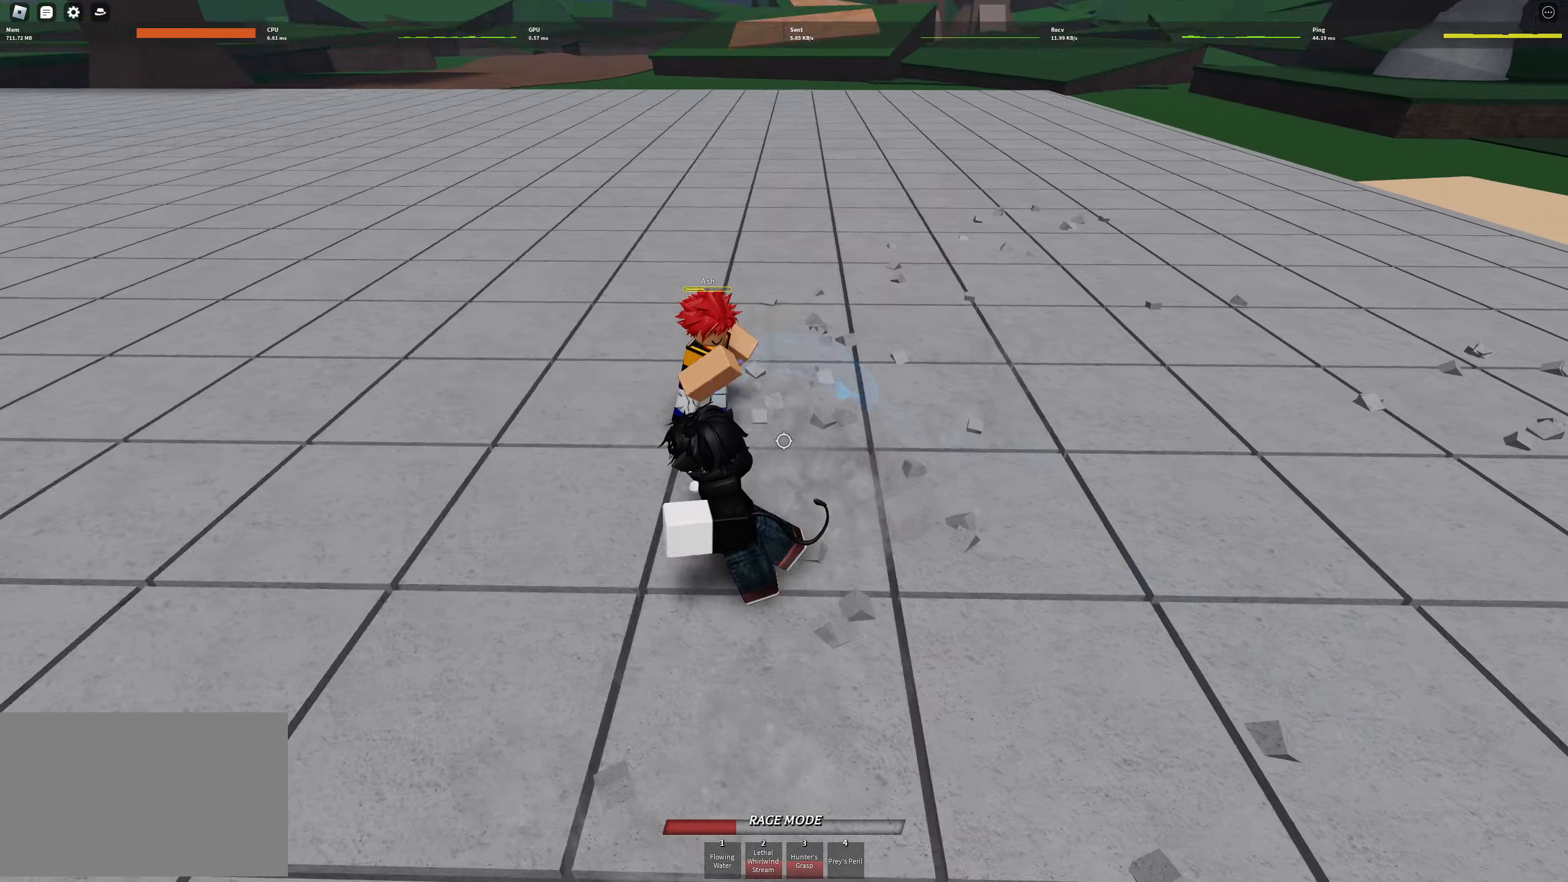
{"keys": [], "events": [[67, "w", "up"], [117, "s", "down"], [300, "d", "down"], [400, "d", "up"], [500, "s", "up"]]}
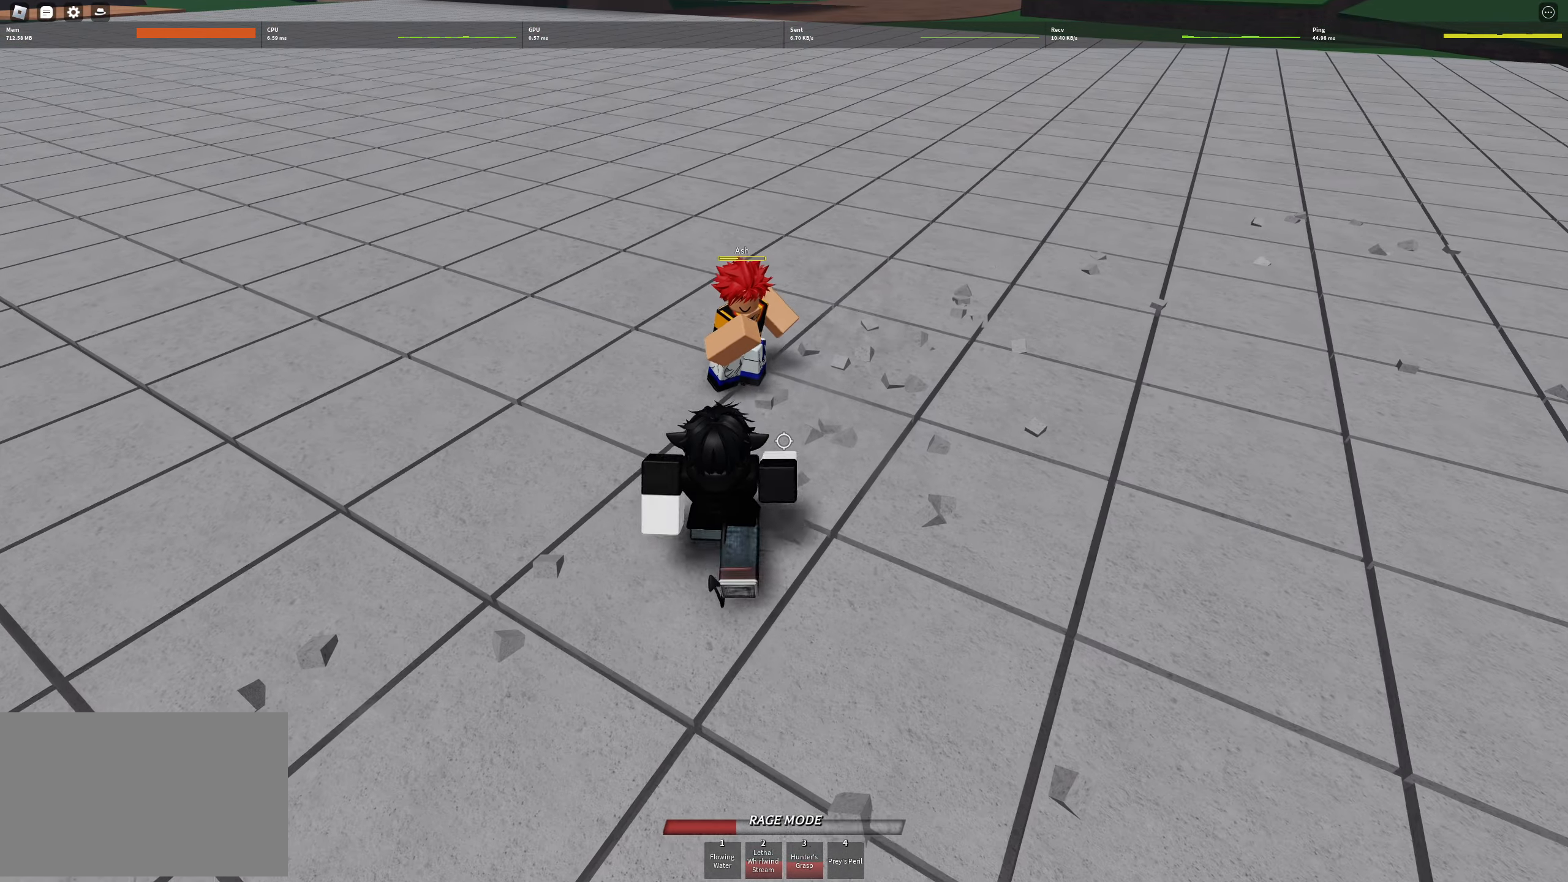
{"keys": ["a"], "events": [[33, "a", "down"], [83, "a", "up"], [83, "w", "down"], [267, "a", "down"], [417, "w", "up"]]}
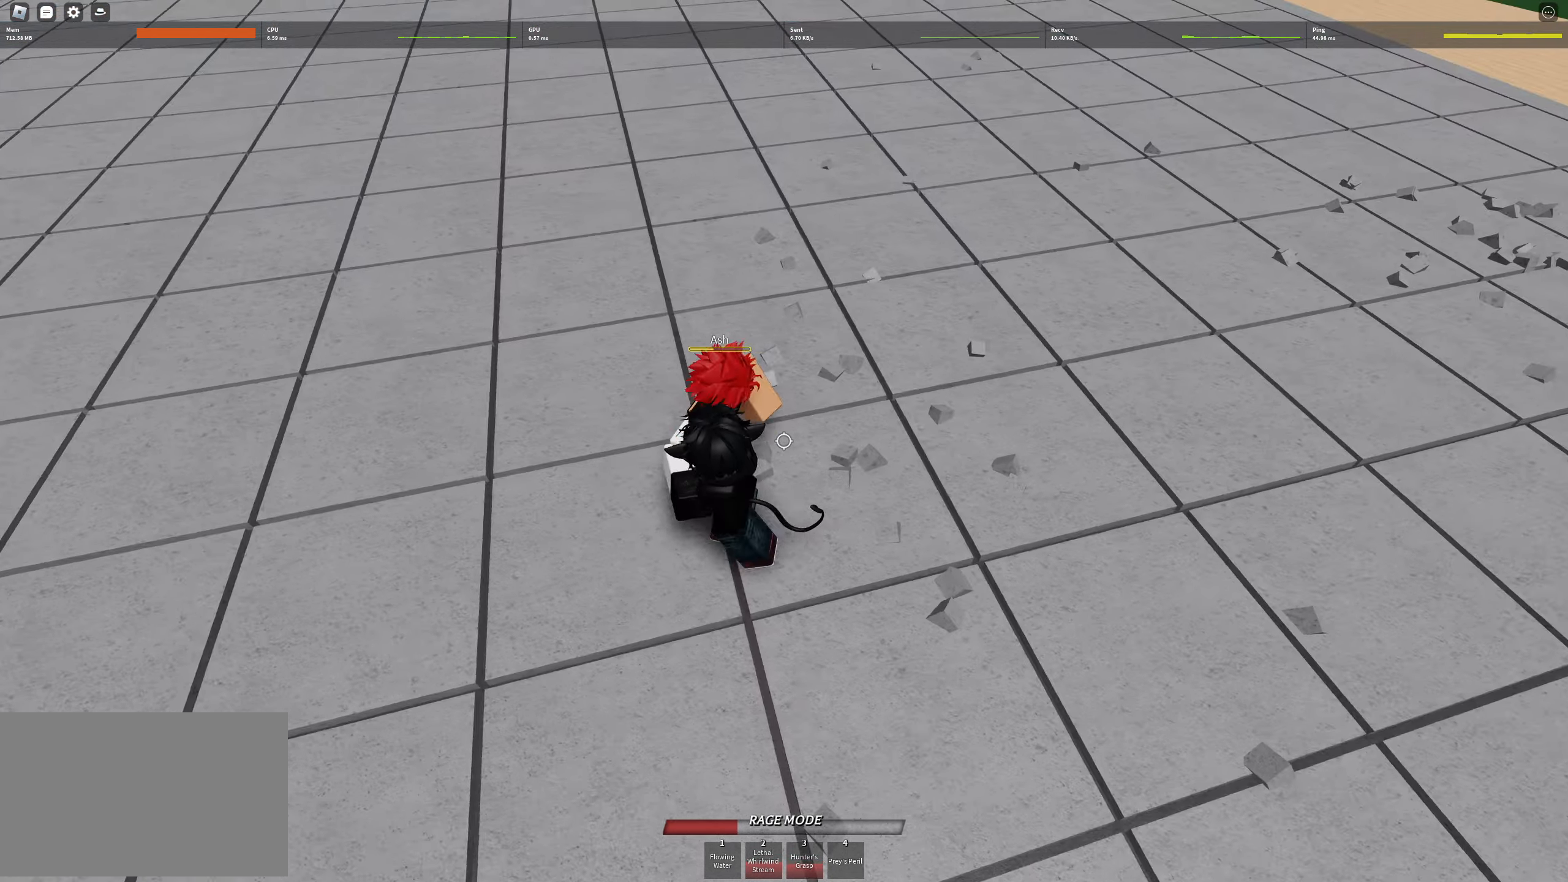
{"keys": ["space"], "events": [[233, "a", "up"], [233, "space", "down"]]}
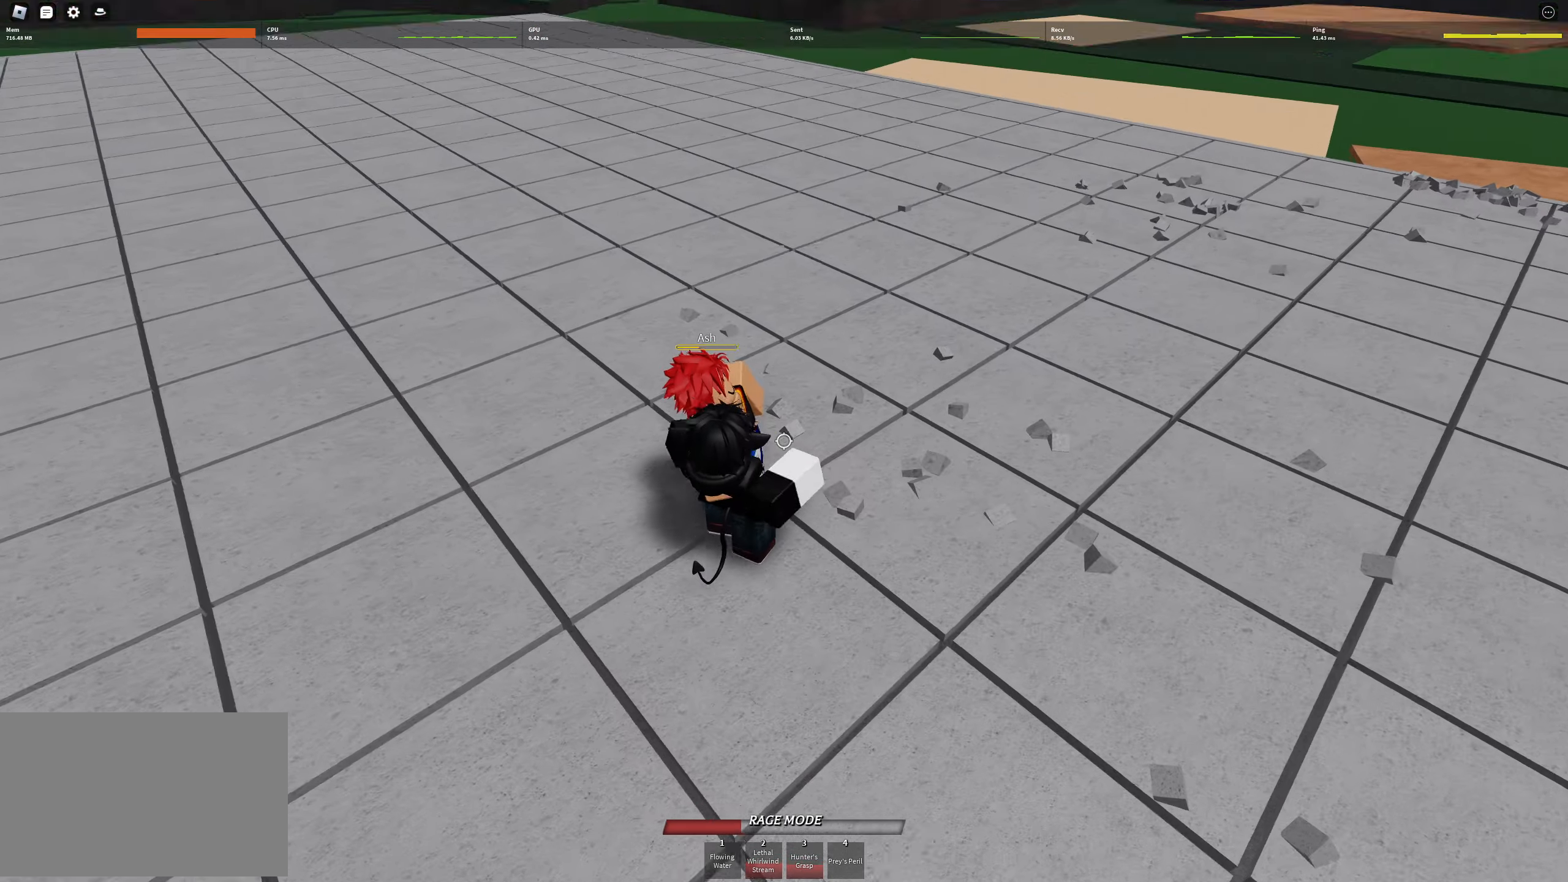
{"keys": [], "events": [[450, "space", "up"]]}
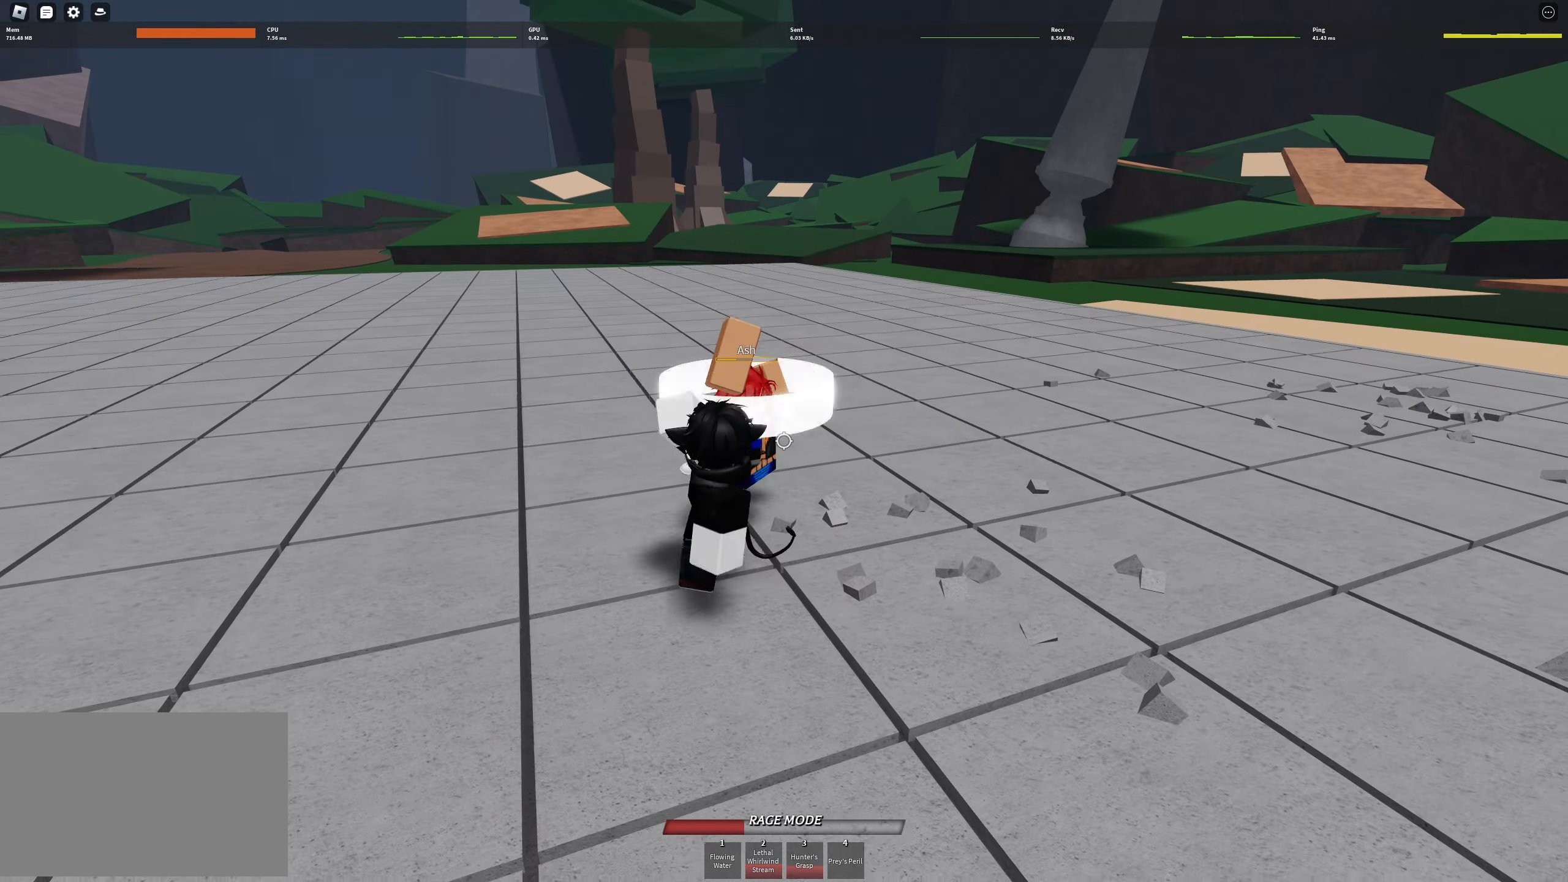
{"keys": ["w"], "events": [[233, "1", "down"], [417, "1", "up"], [417, "w", "down"]]}
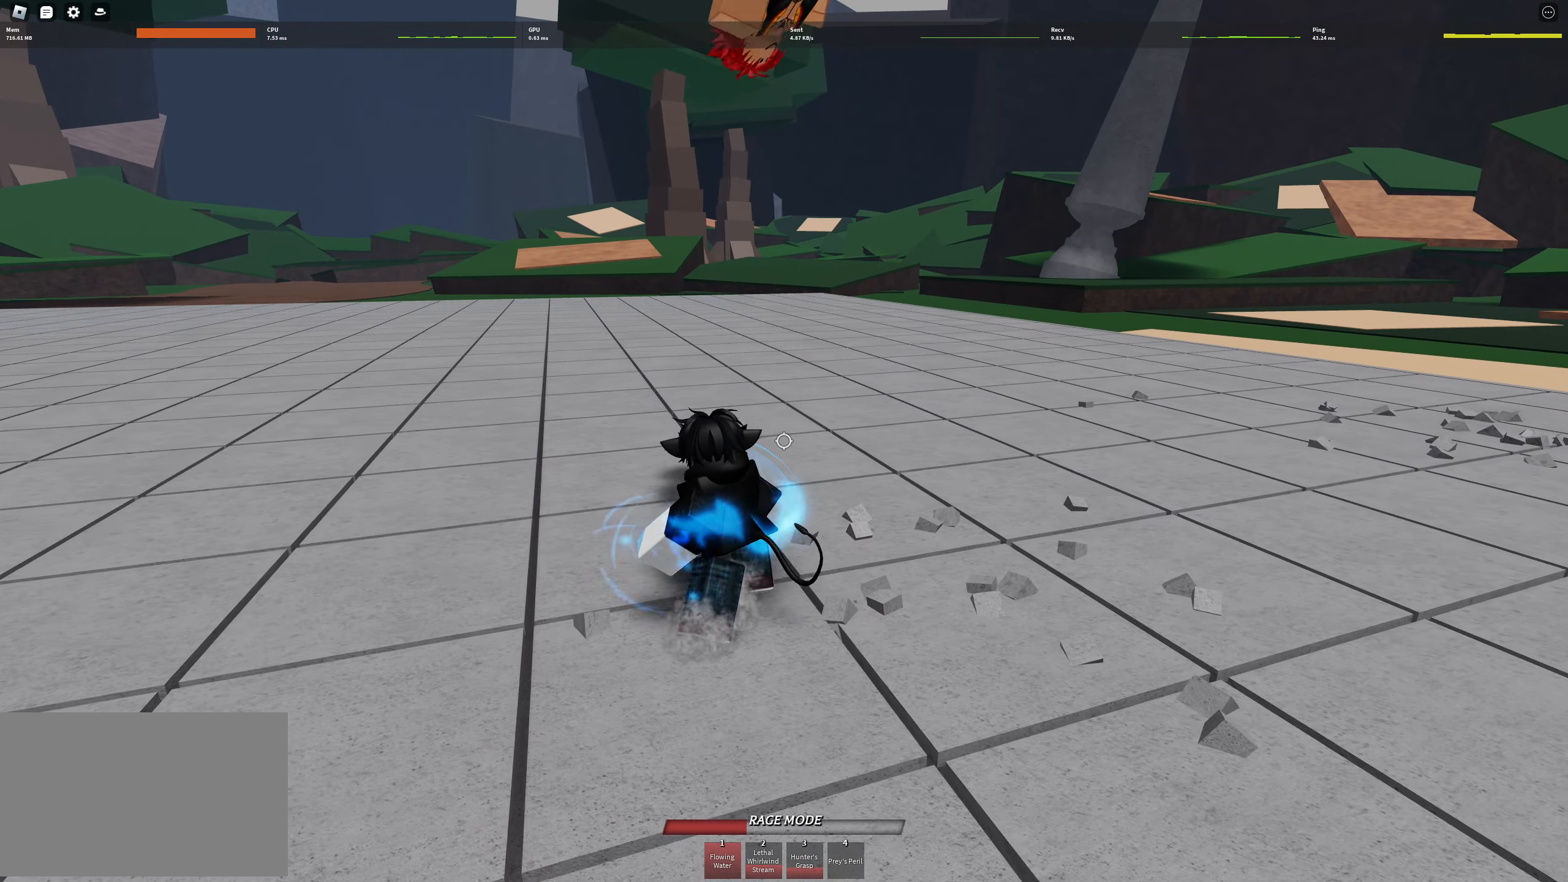
{"keys": ["w"], "events": []}
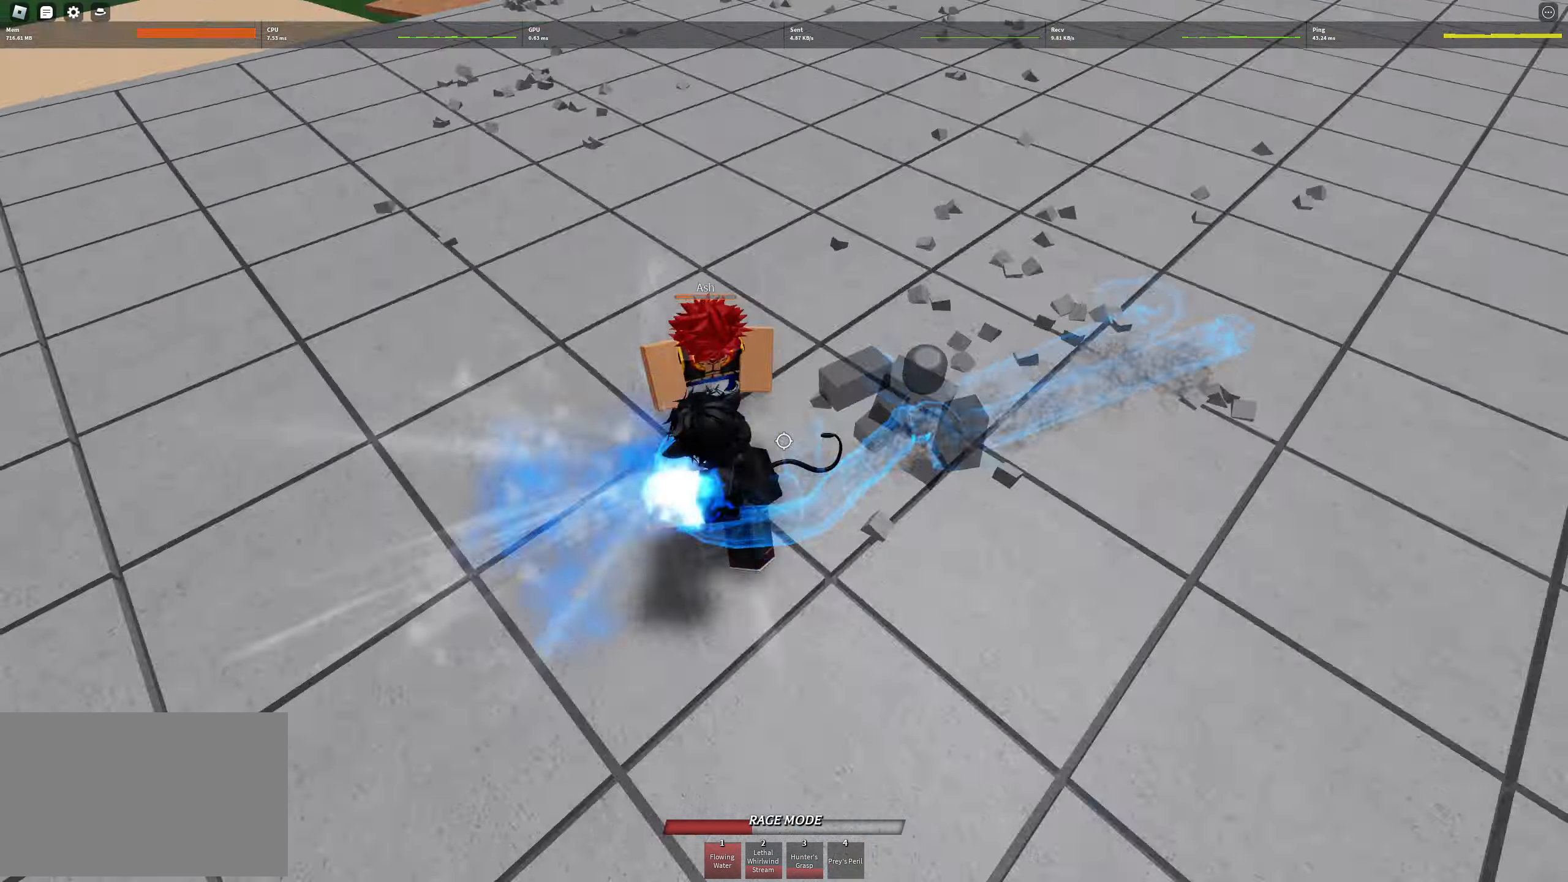
{"keys": ["w"], "events": []}
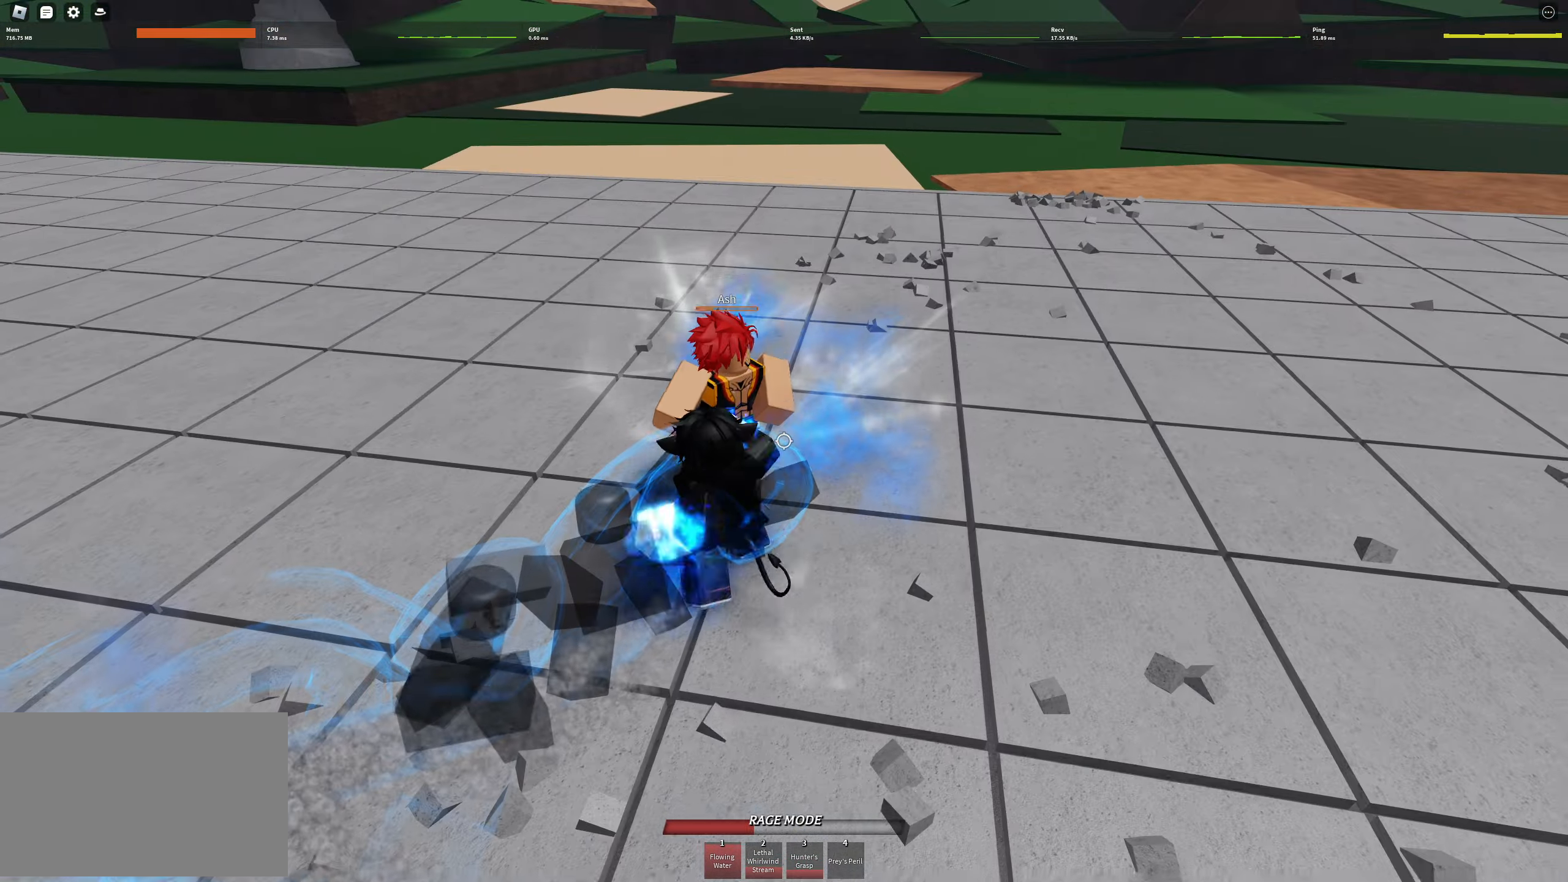
{"keys": ["a", "w"], "events": [[284, "a", "down"]]}
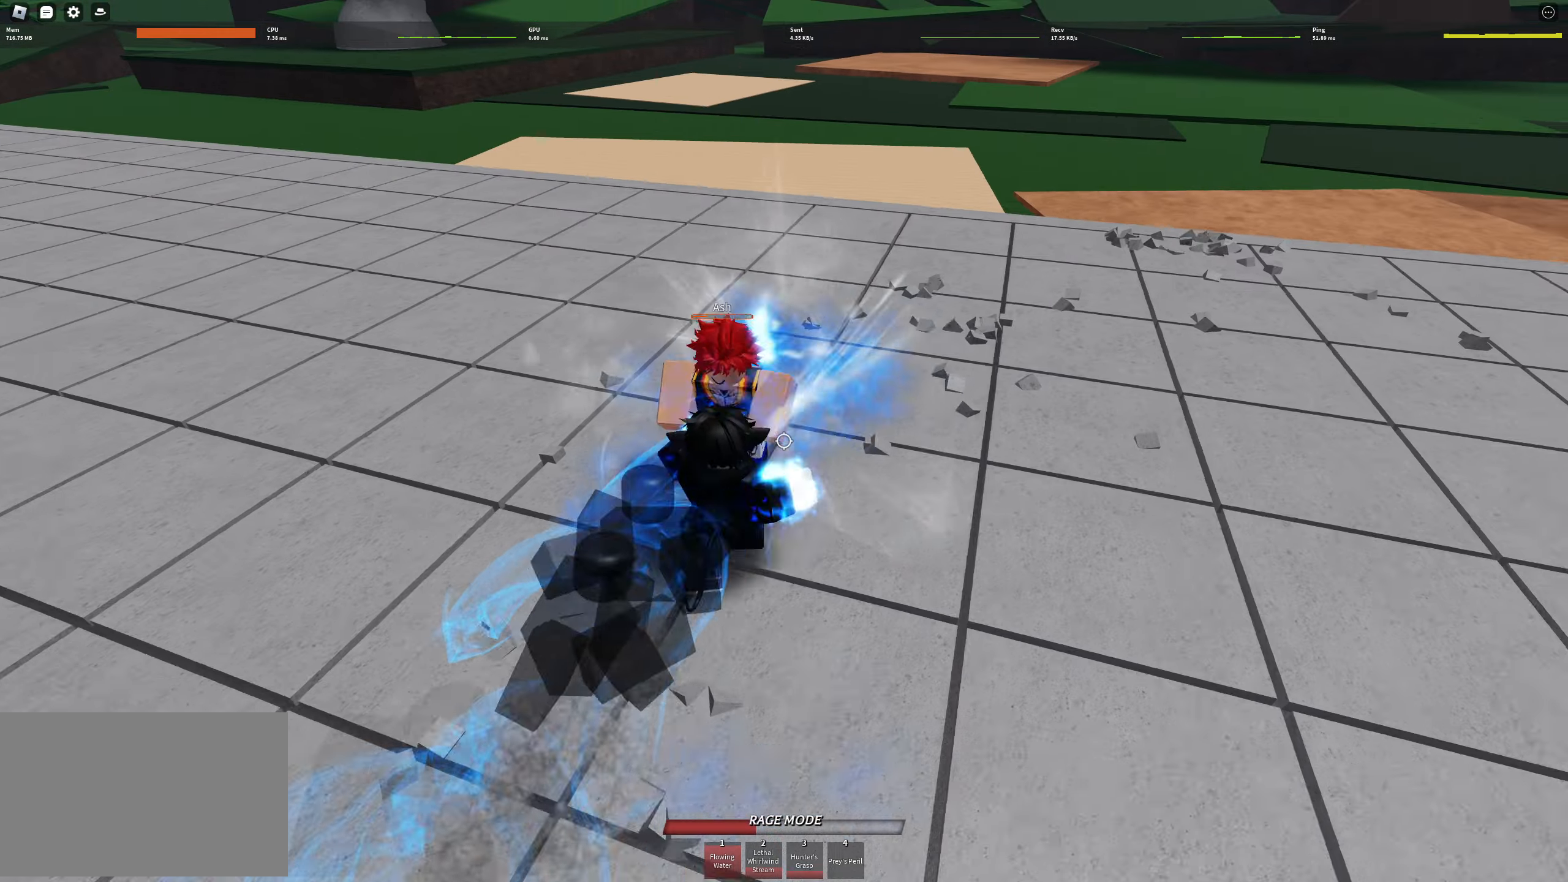
{"keys": ["a", "w"], "events": [[67, "a", "up"], [167, "a", "down"]]}
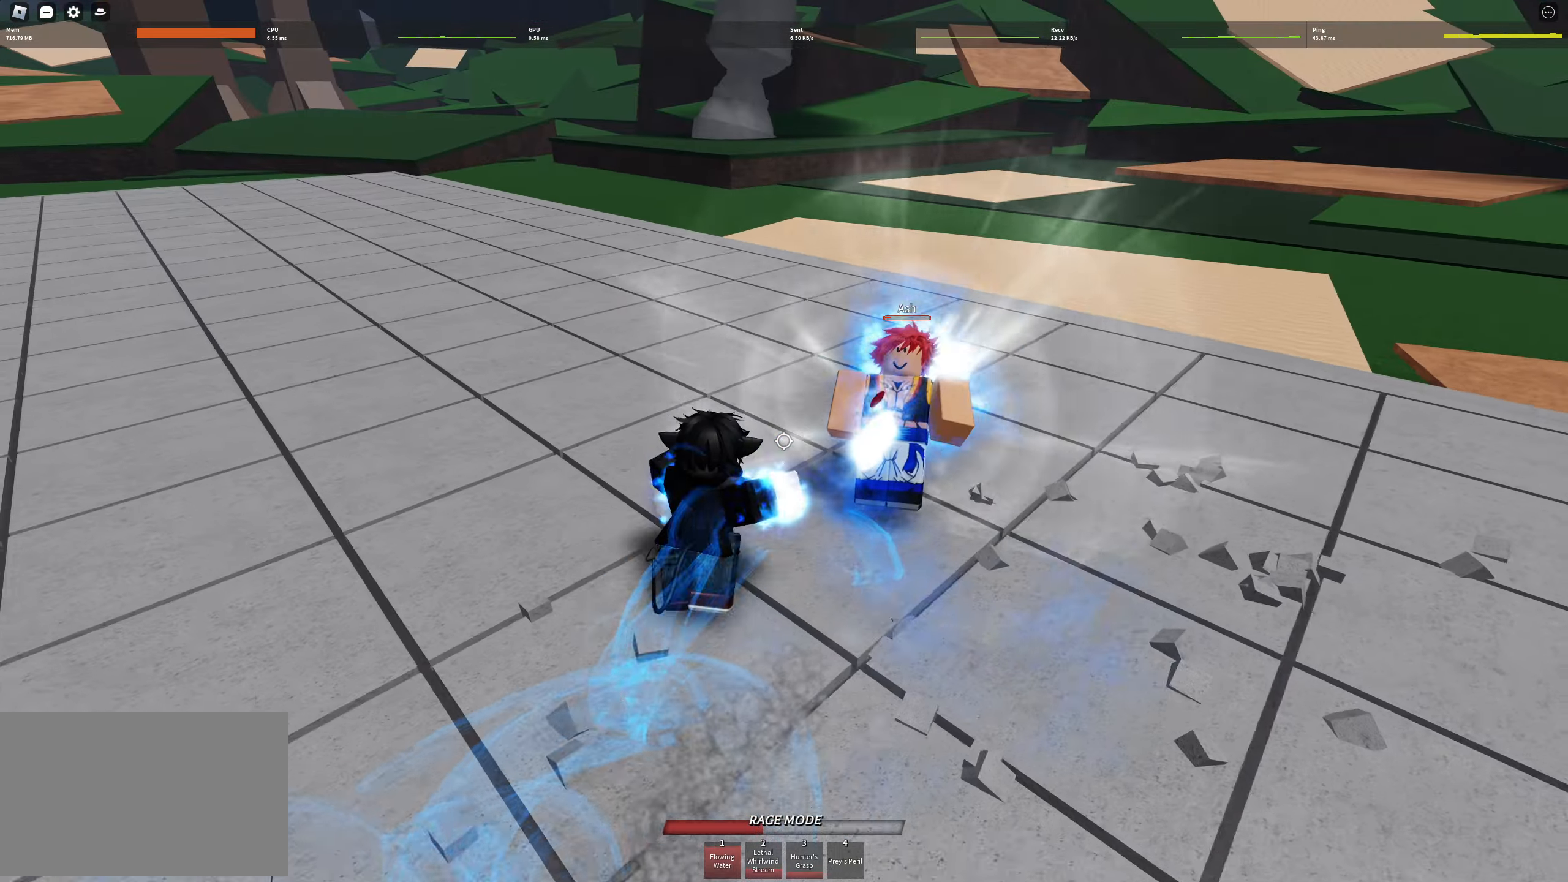
{"keys": ["a", "w"], "events": [[167, "a", "up"], [367, "a", "down"]]}
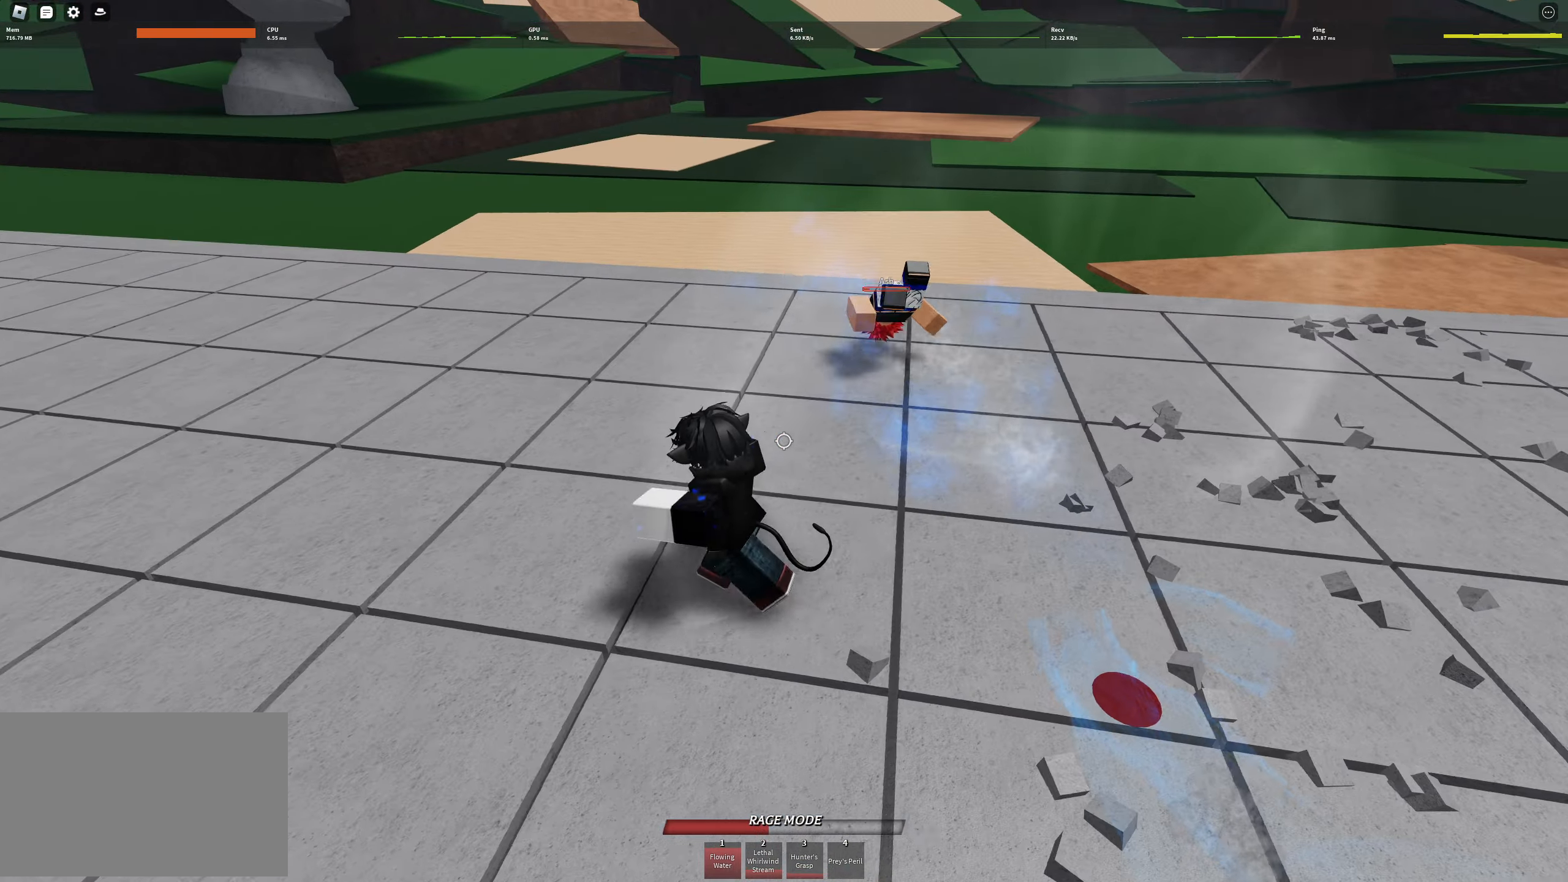
{"keys": ["w"], "events": [[234, "a", "up"]]}
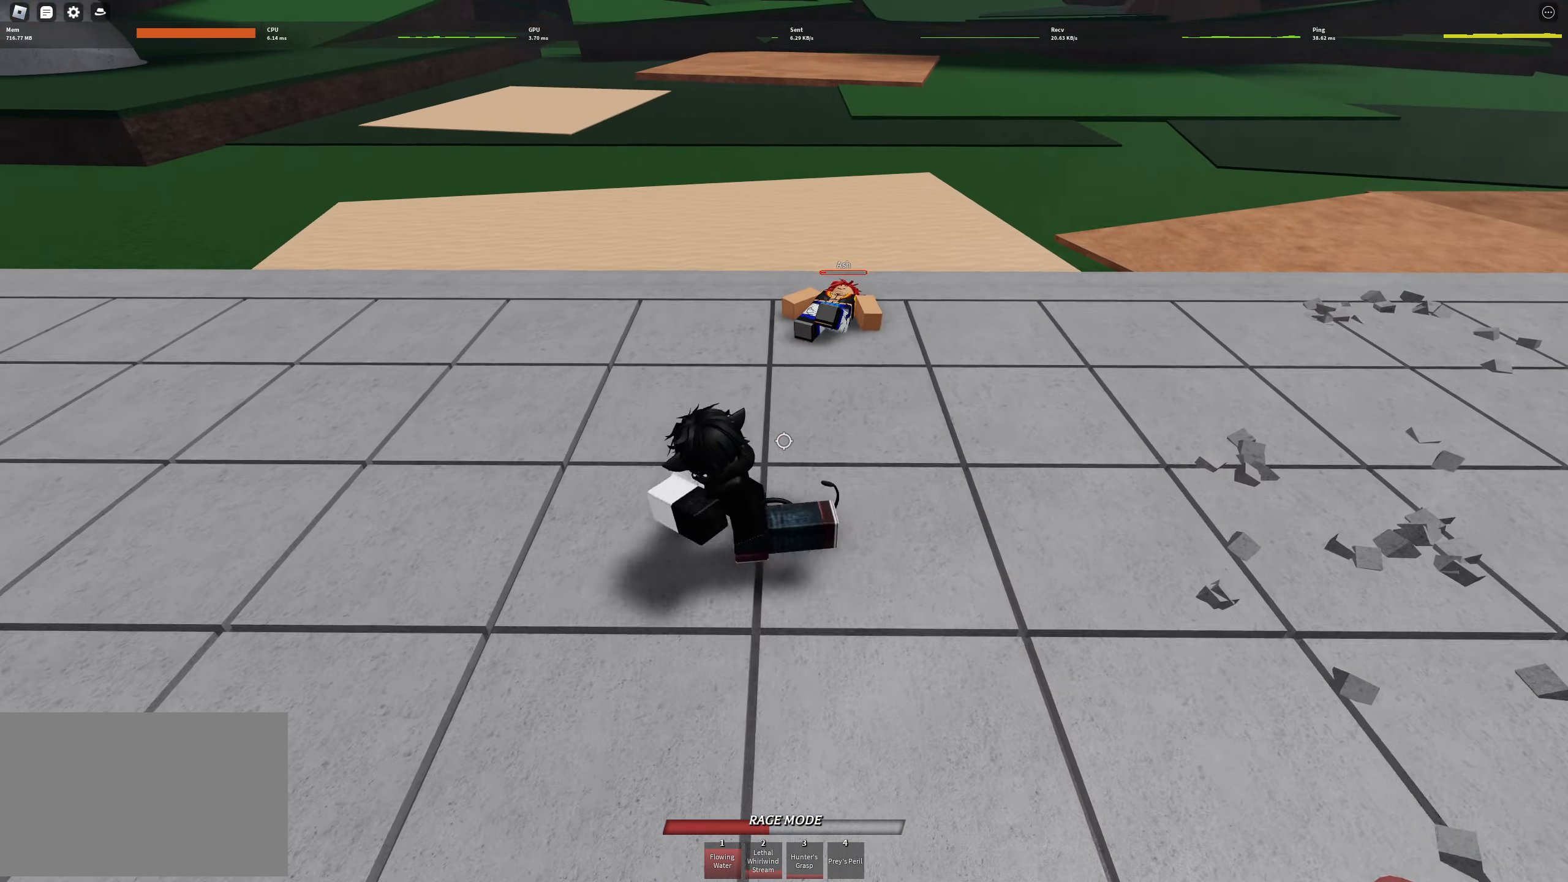
{"keys": ["space", "w"], "events": [[250, "space", "down"]]}
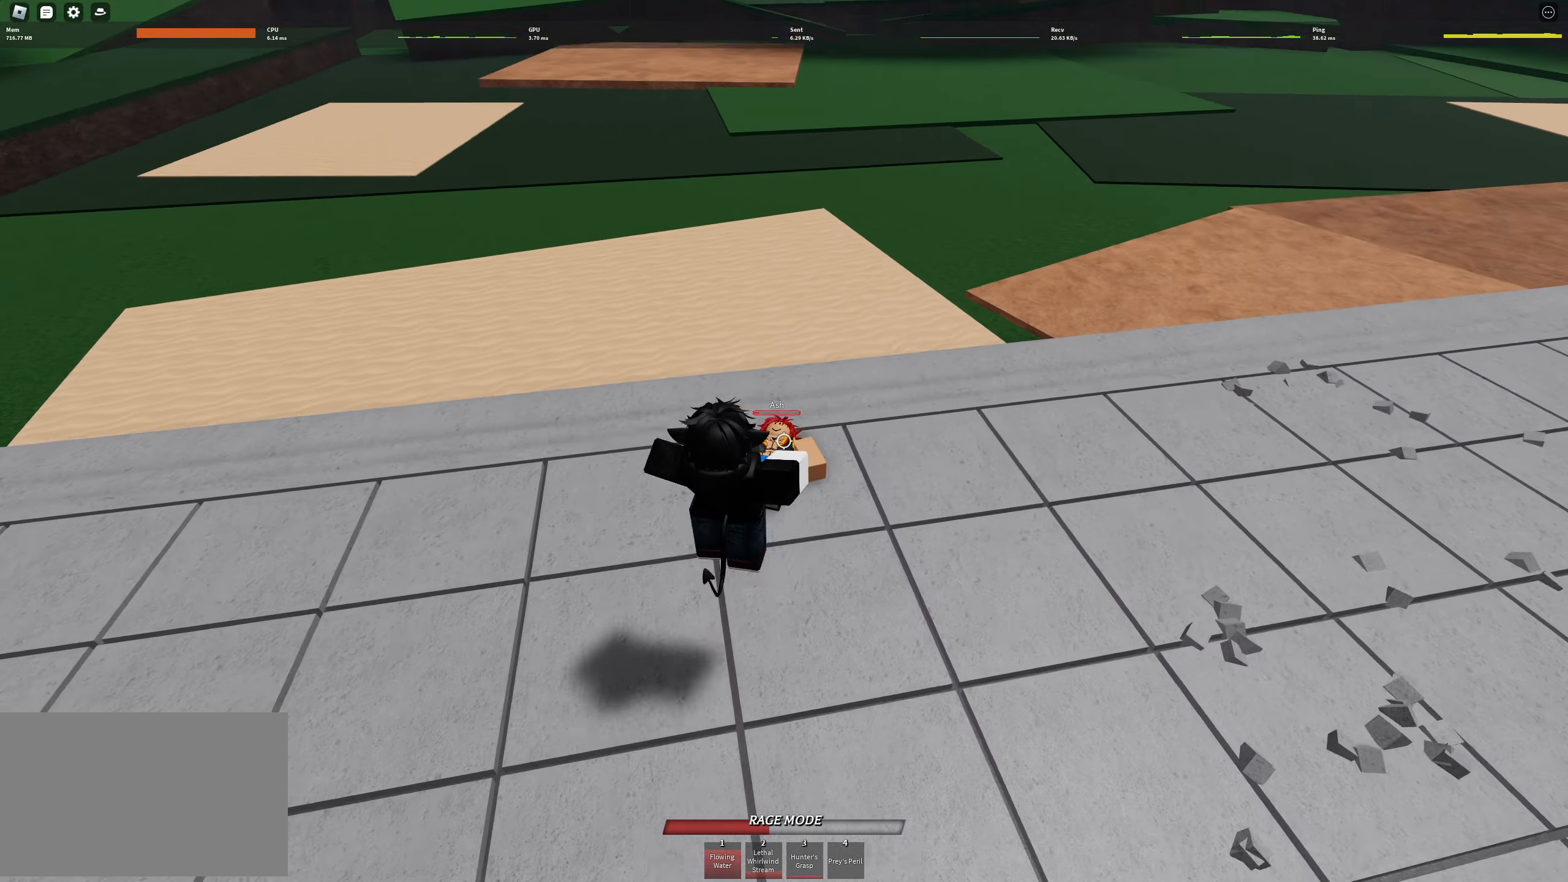
{"keys": ["a"], "events": [[84, "space", "up"], [450, "a", "down"], [500, "w", "up"]]}
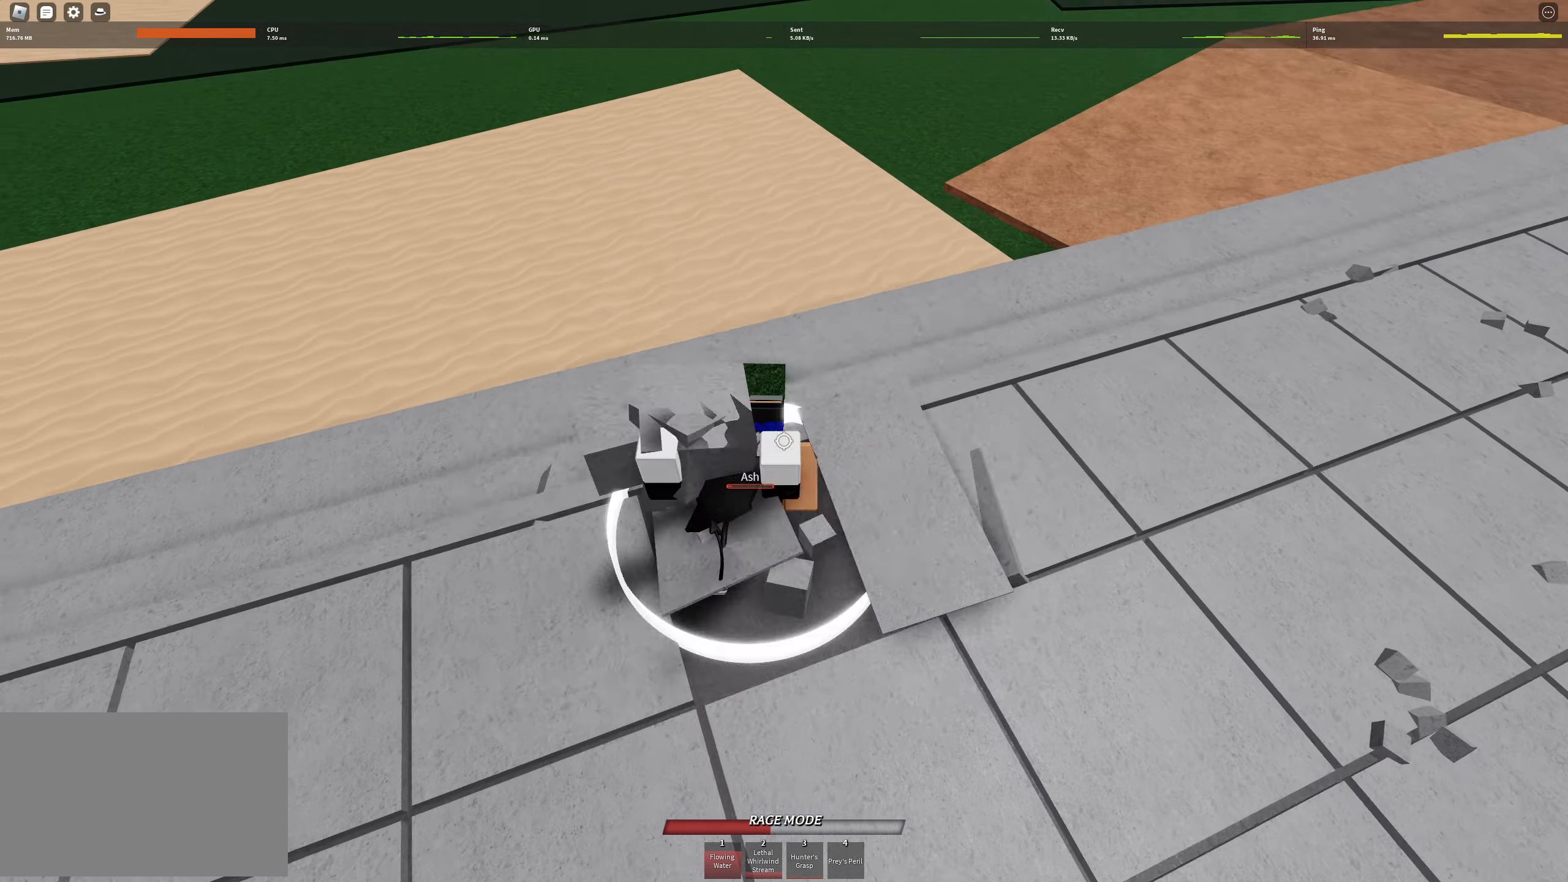
{"keys": ["a", "s"], "events": [[467, "s", "down"]]}
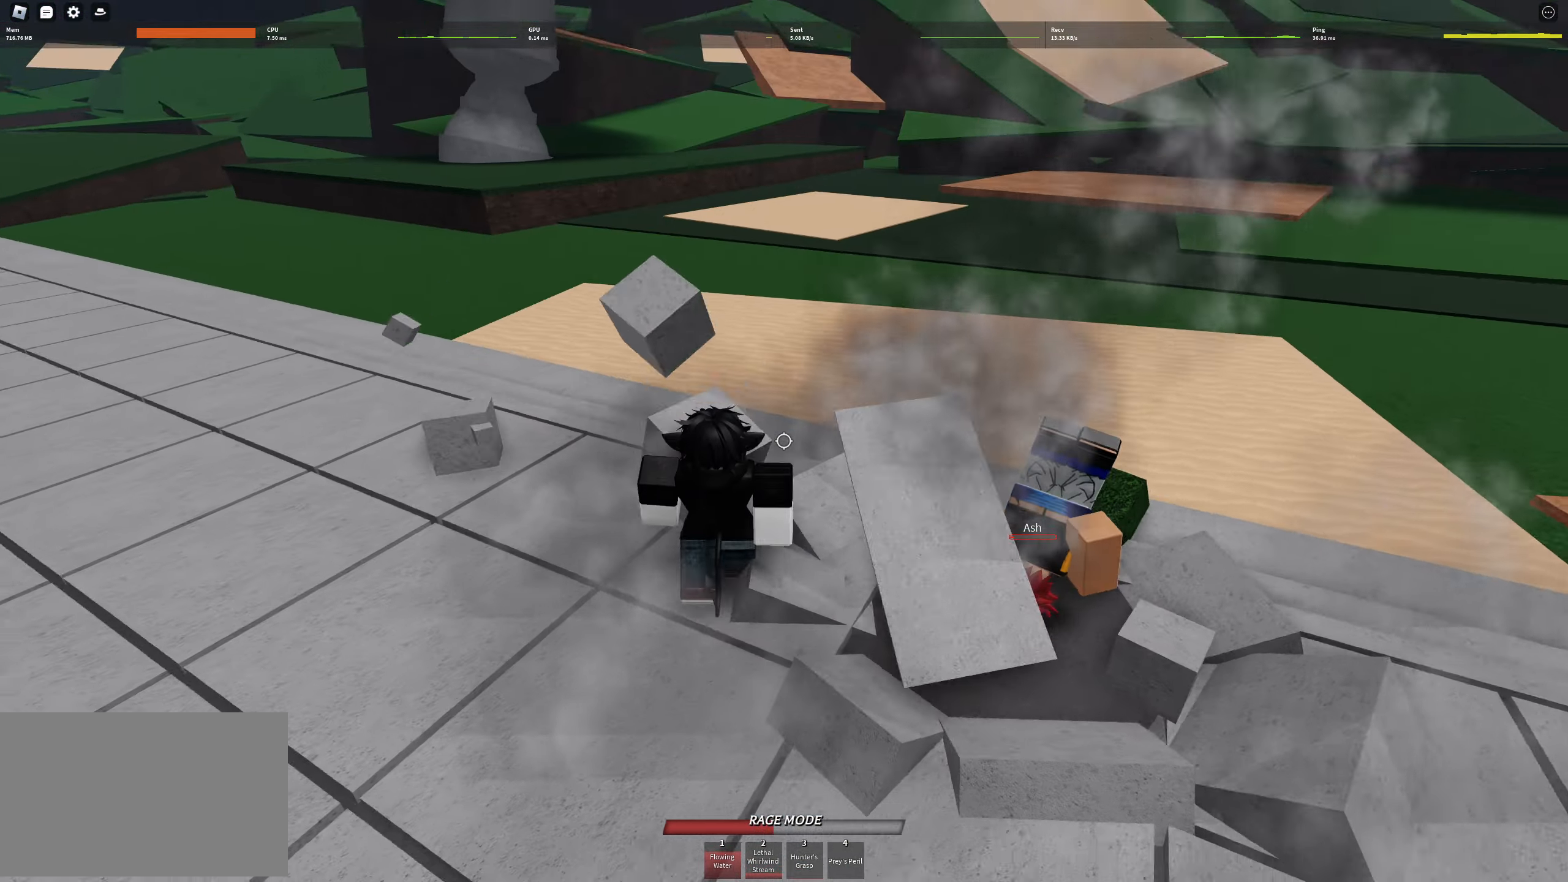
{"keys": ["d"], "events": [[50, "a", "up"], [50, "s", "up"], [100, "d", "down"], [200, "q", "down"], [250, "q", "up"]]}
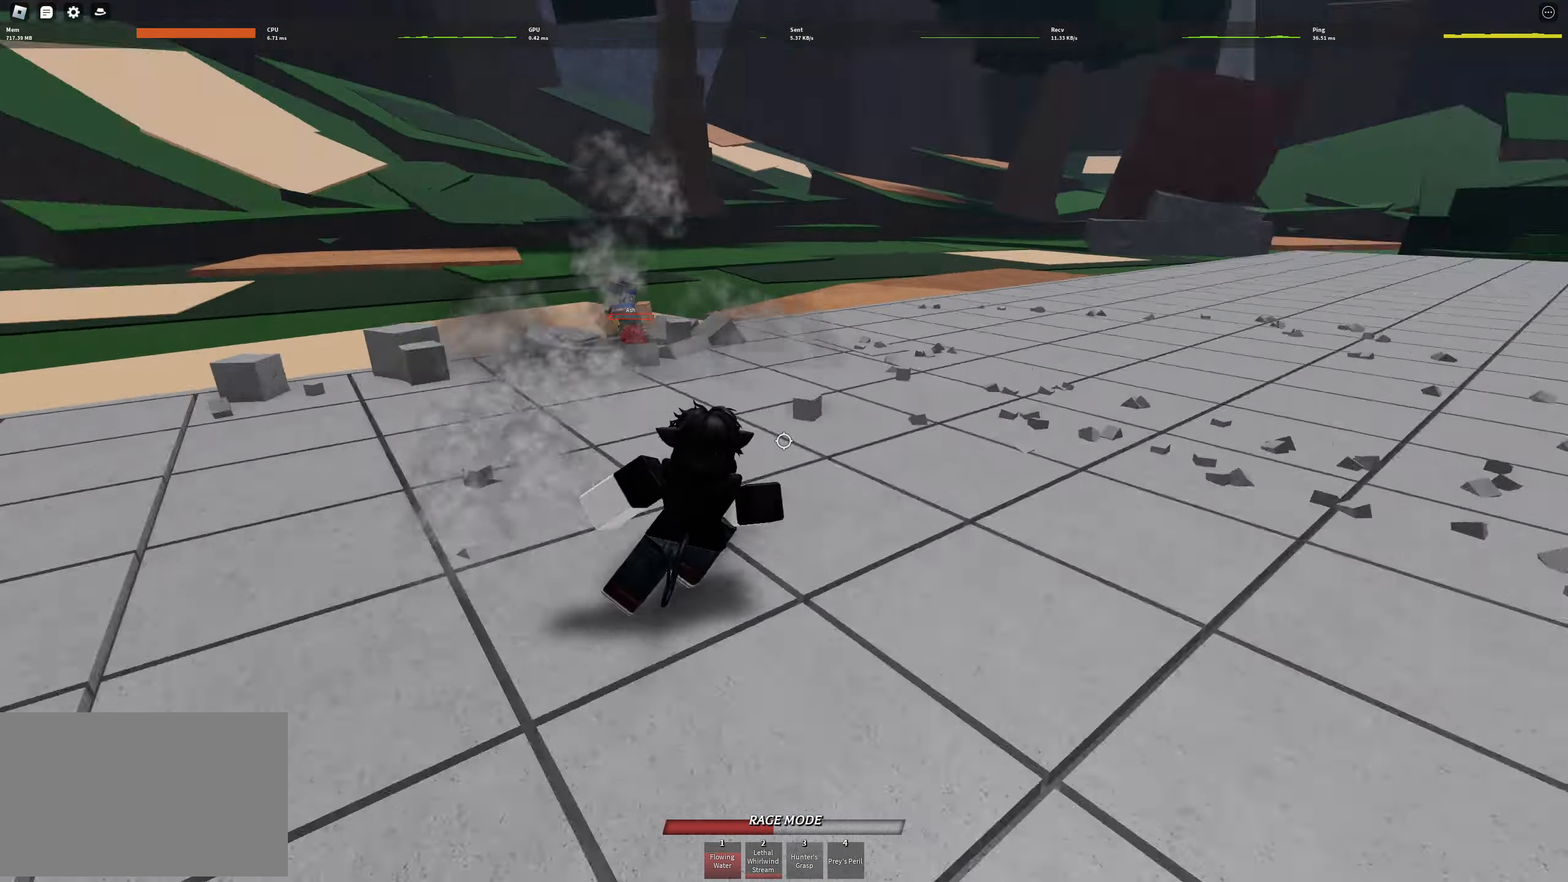
{"keys": ["d"], "events": [[67, "s", "down"], [500, "s", "up"]]}
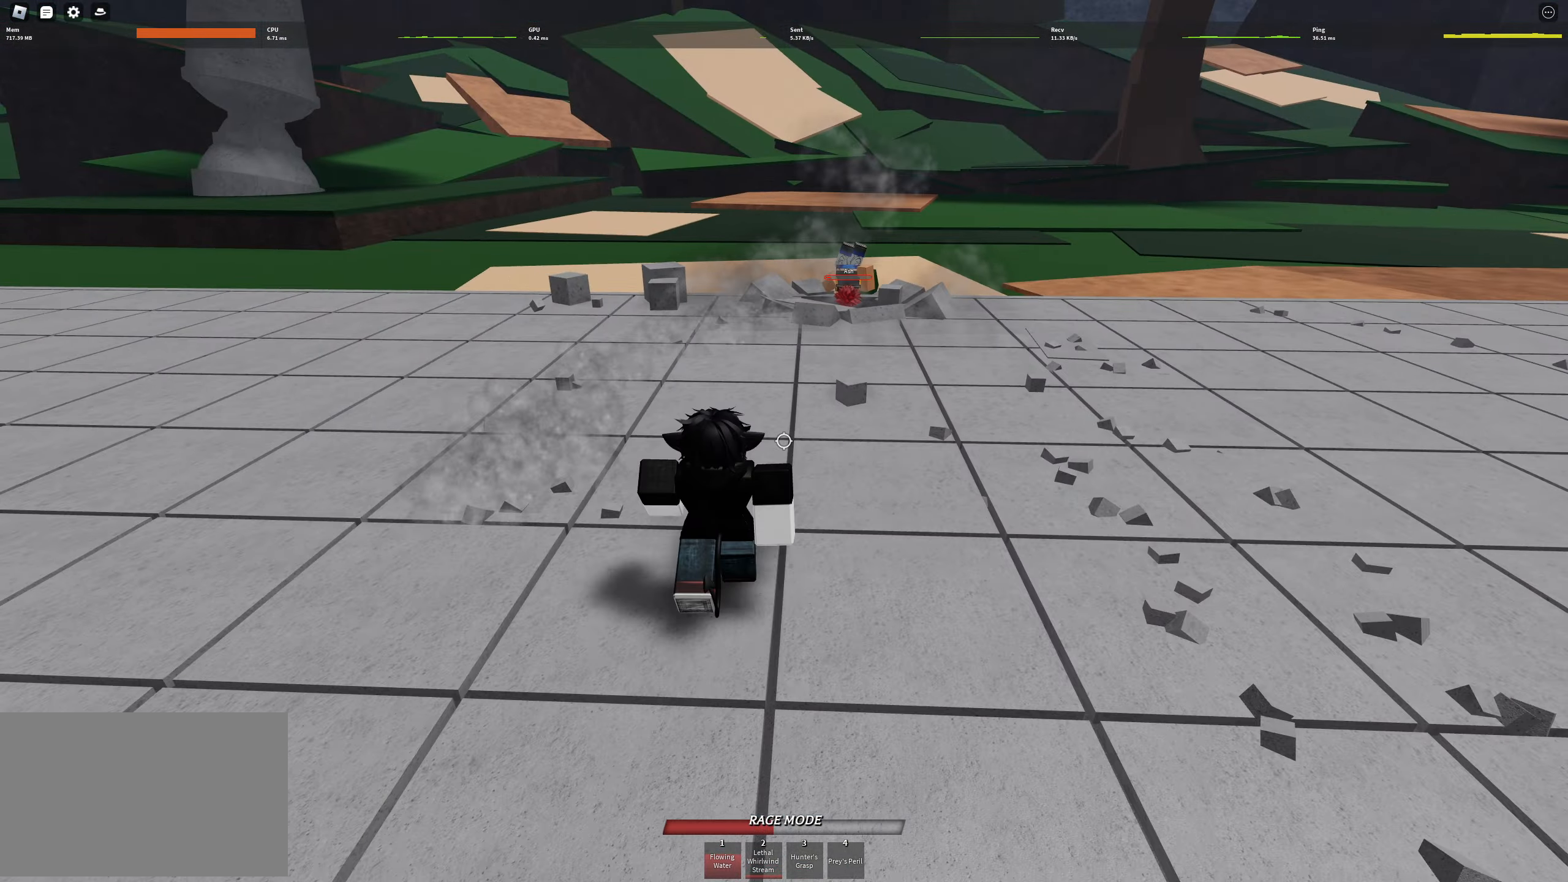
{"keys": ["s"], "events": [[50, "s", "down"], [184, "d", "up"]]}
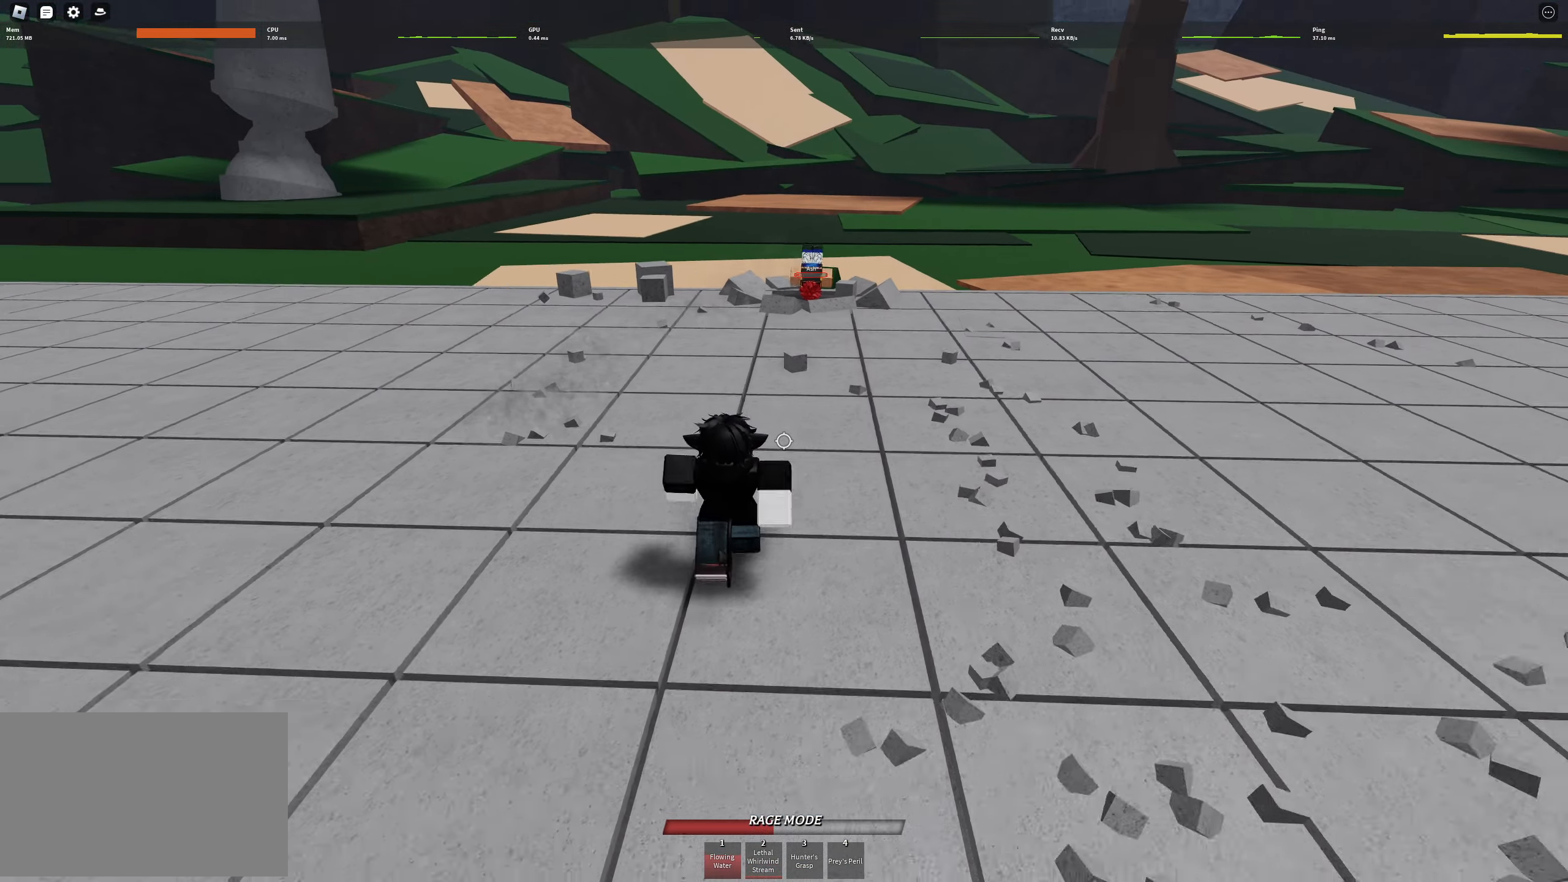
{"keys": [], "events": [[200, "d", "down"], [200, "s", "up"], [400, "d", "up"]]}
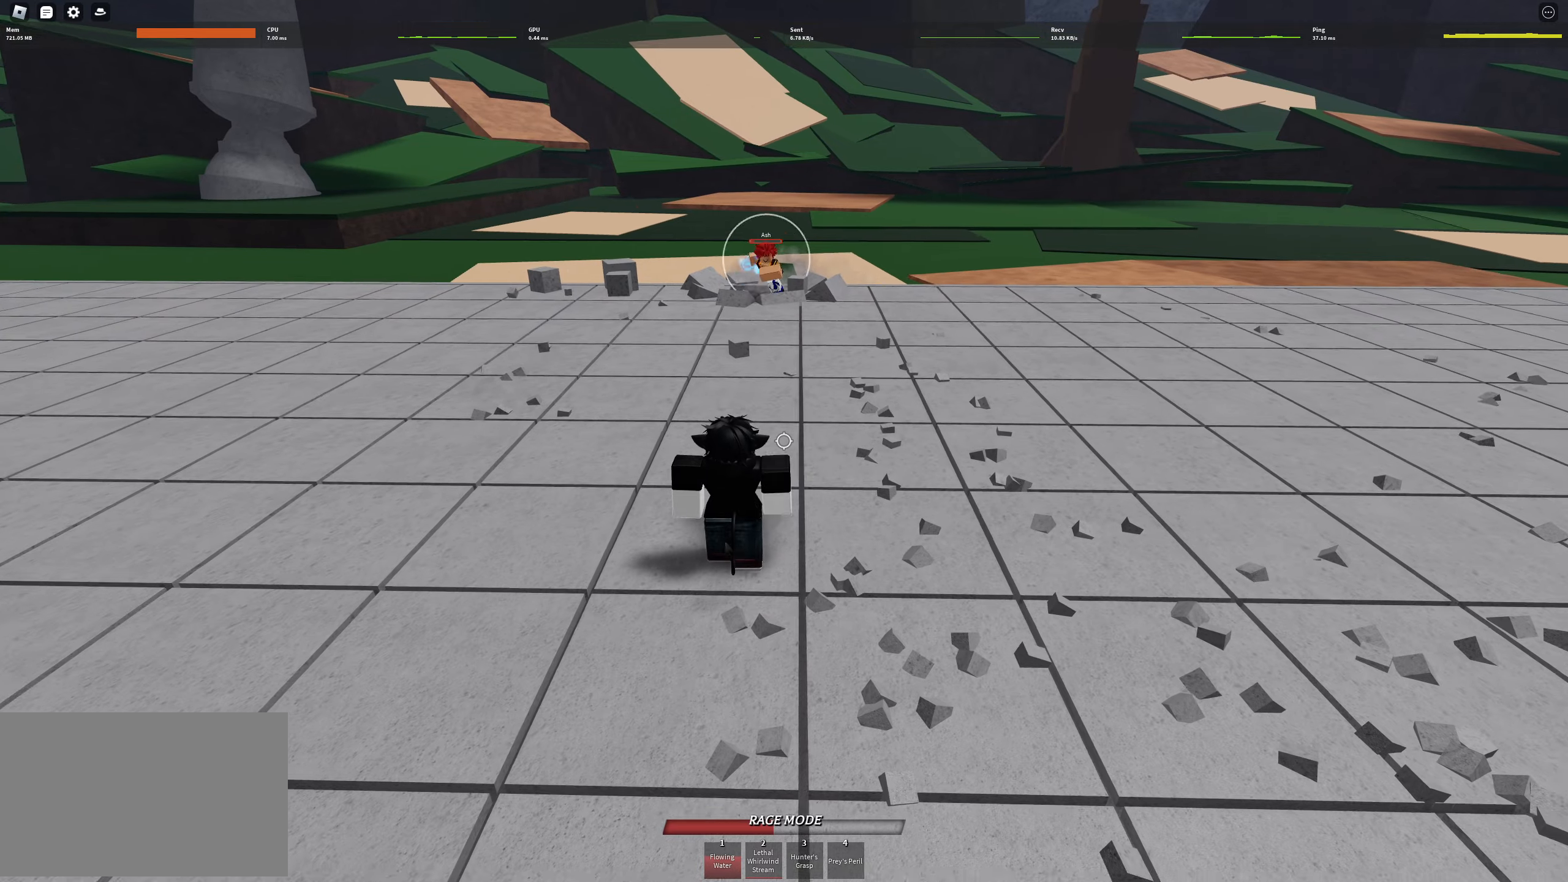
{"keys": ["w"], "events": [[216, "f", "down"], [366, "w", "down"], [500, "f", "up"]]}
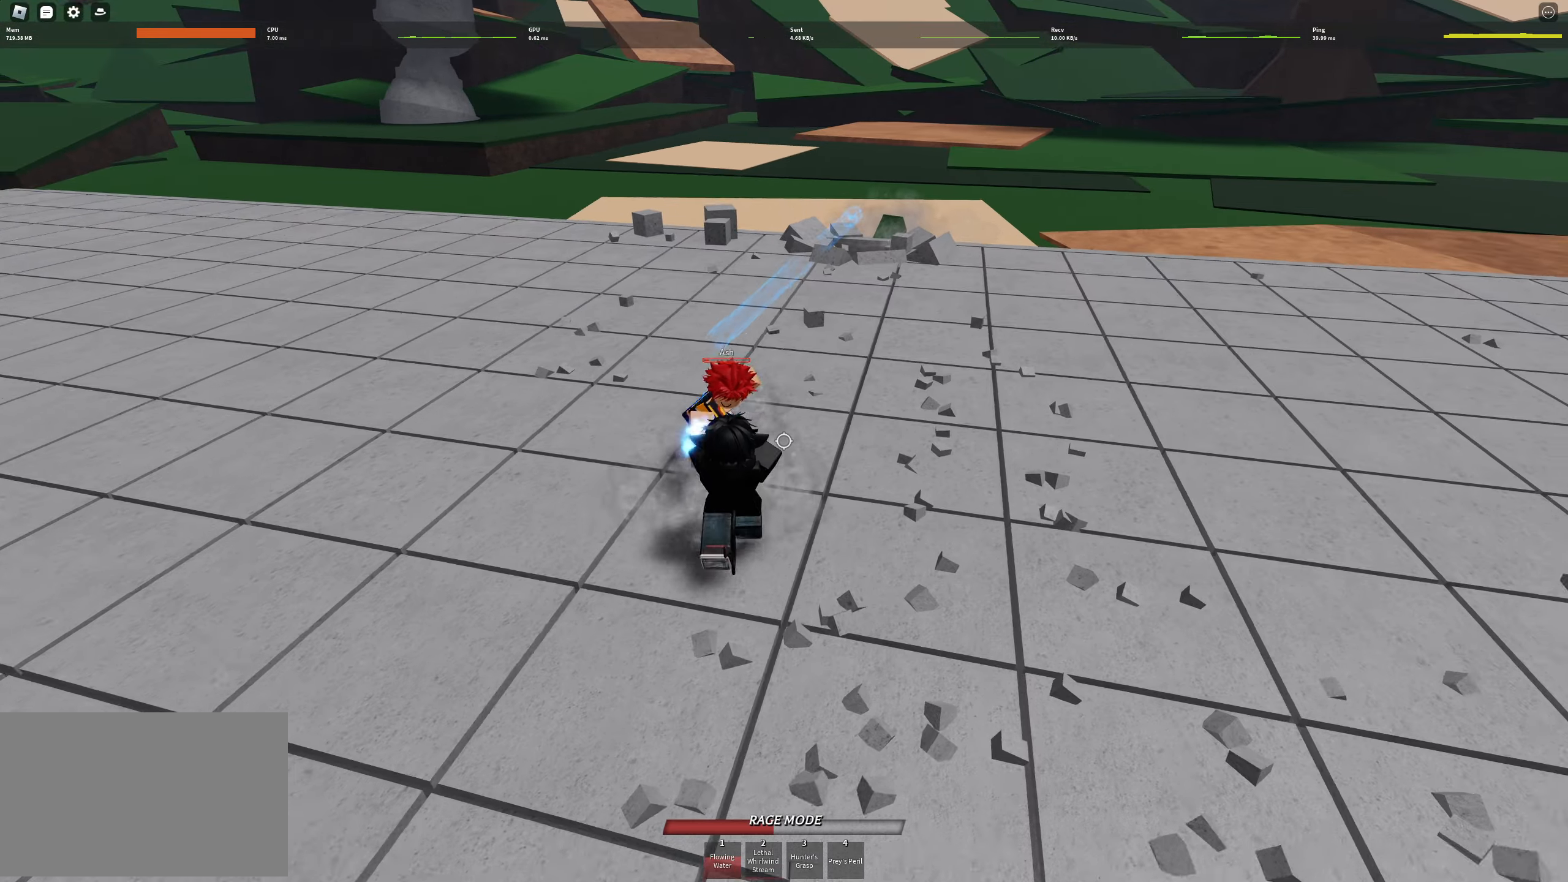
{"keys": [], "events": [[183, "a", "down"], [233, "w", "up"], [333, "s", "down"], [416, "a", "up"], [416, "s", "up"]]}
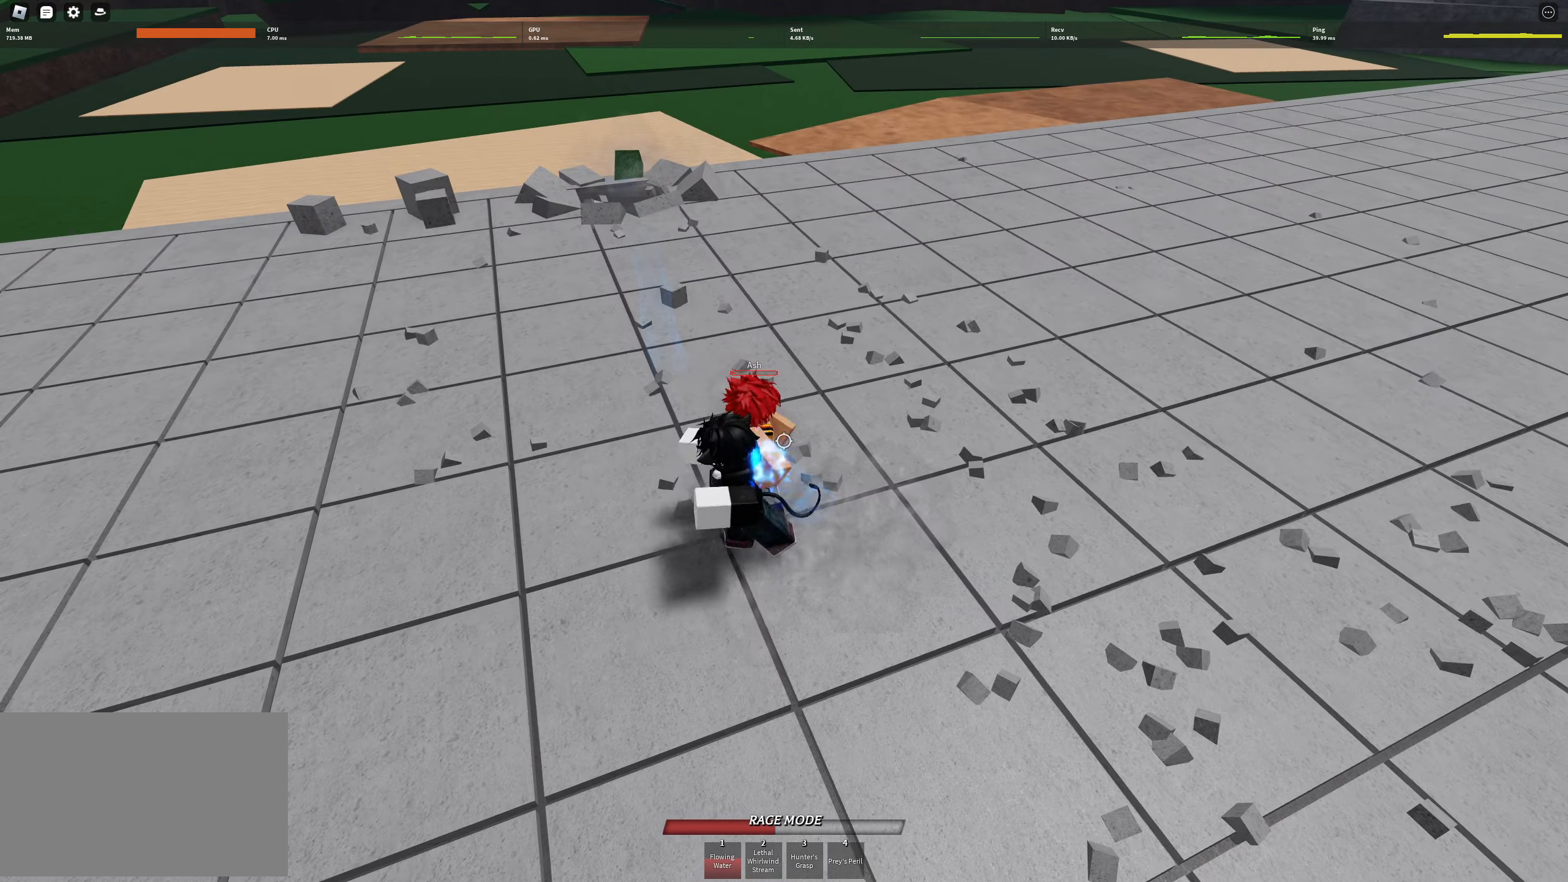
{"keys": [], "events": []}
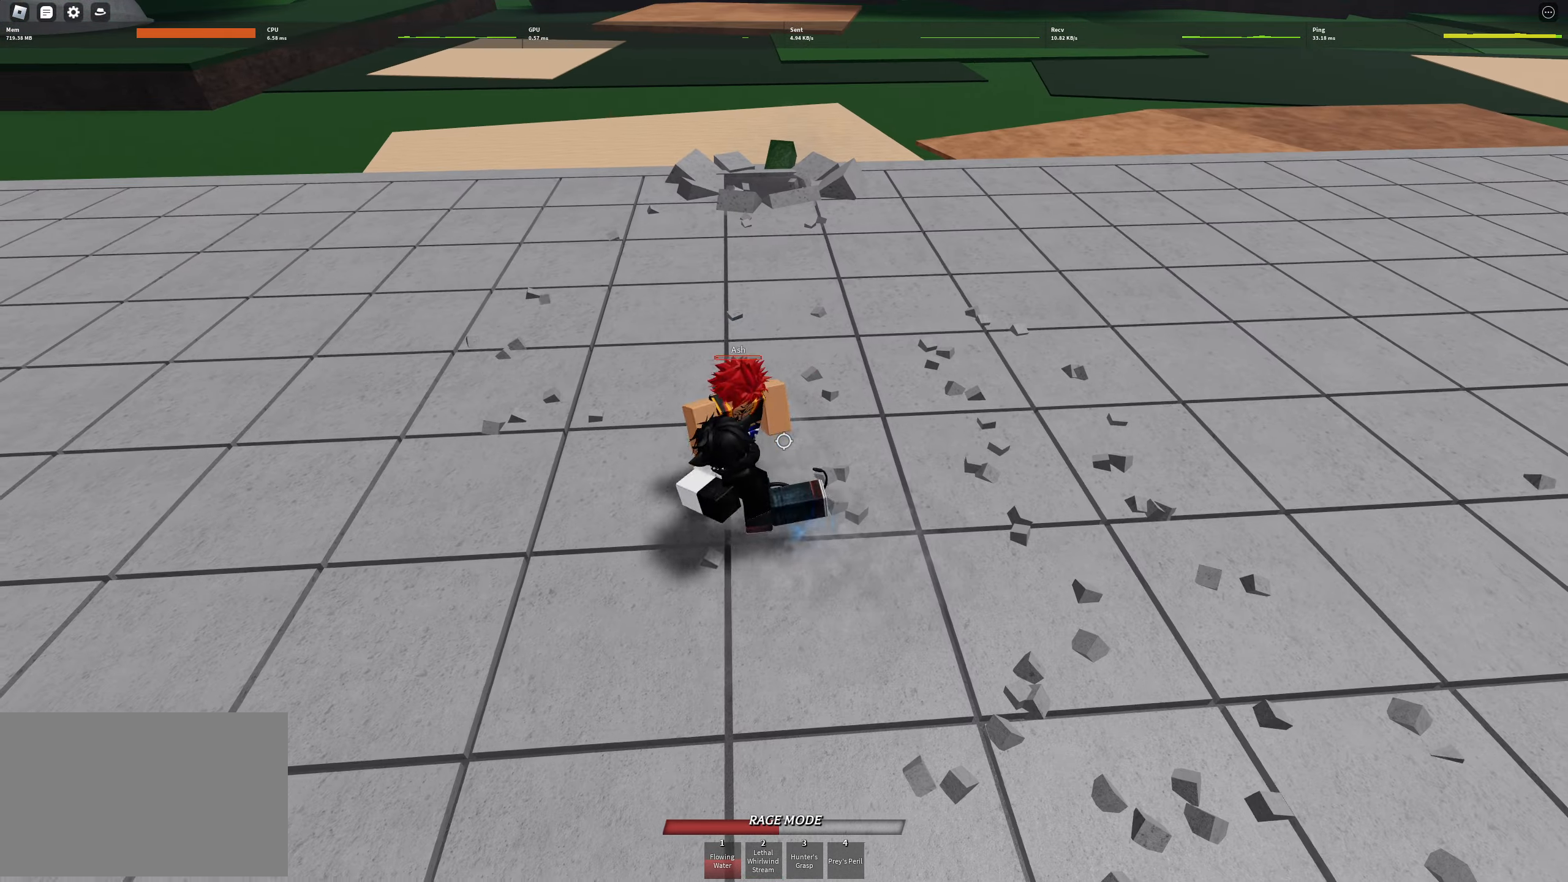
{"keys": ["w"], "events": [[83, "3", "down"], [83, "w", "down"], [166, "3", "up"], [266, "3", "down"], [316, "3", "up"]]}
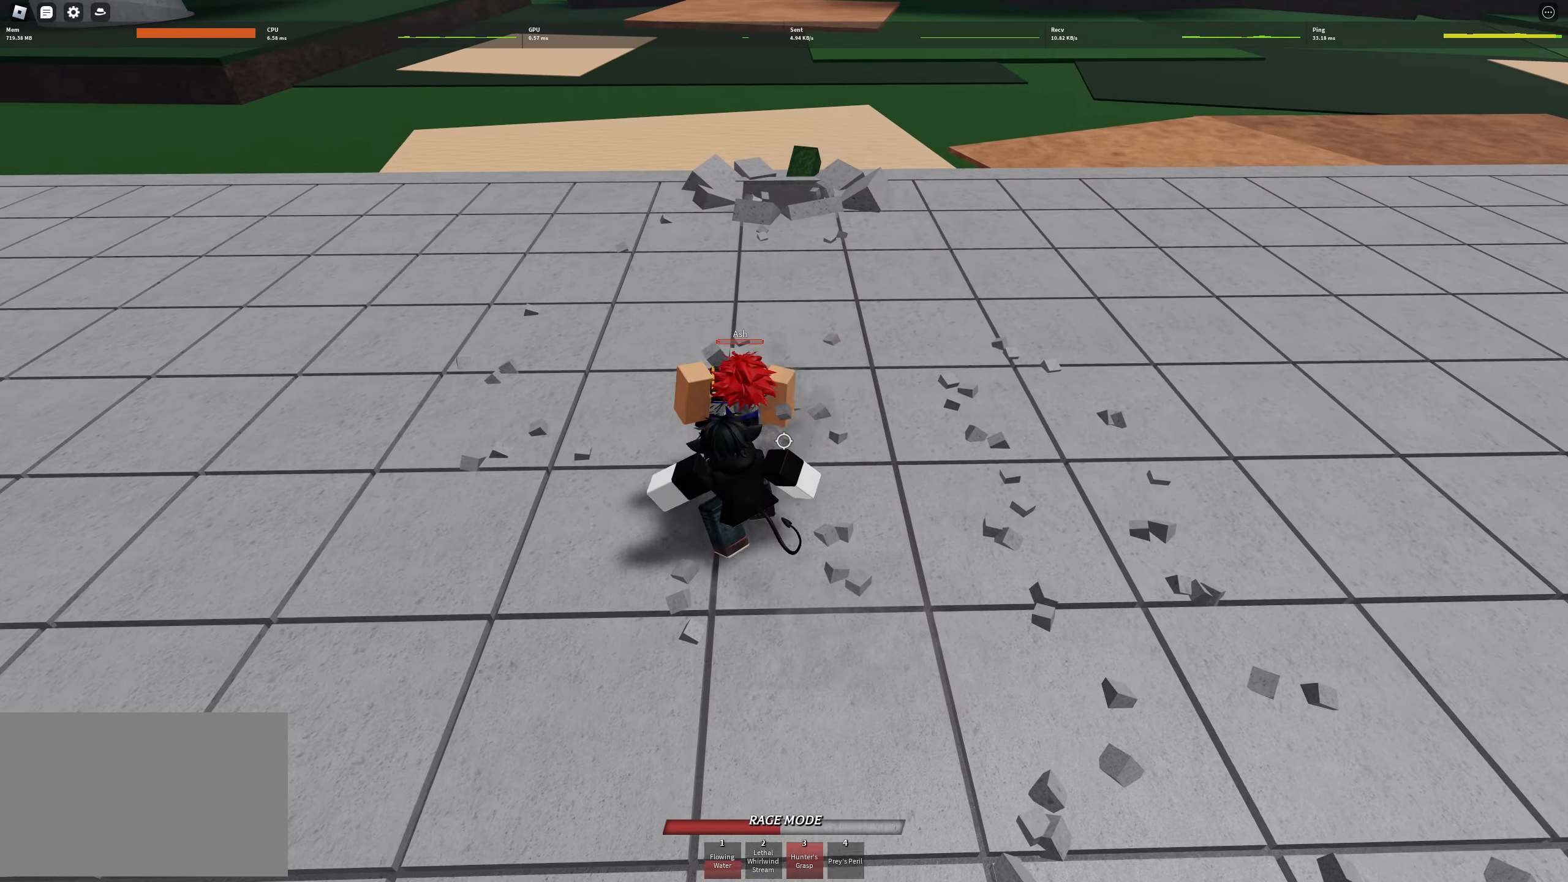
{"keys": ["w"], "events": []}
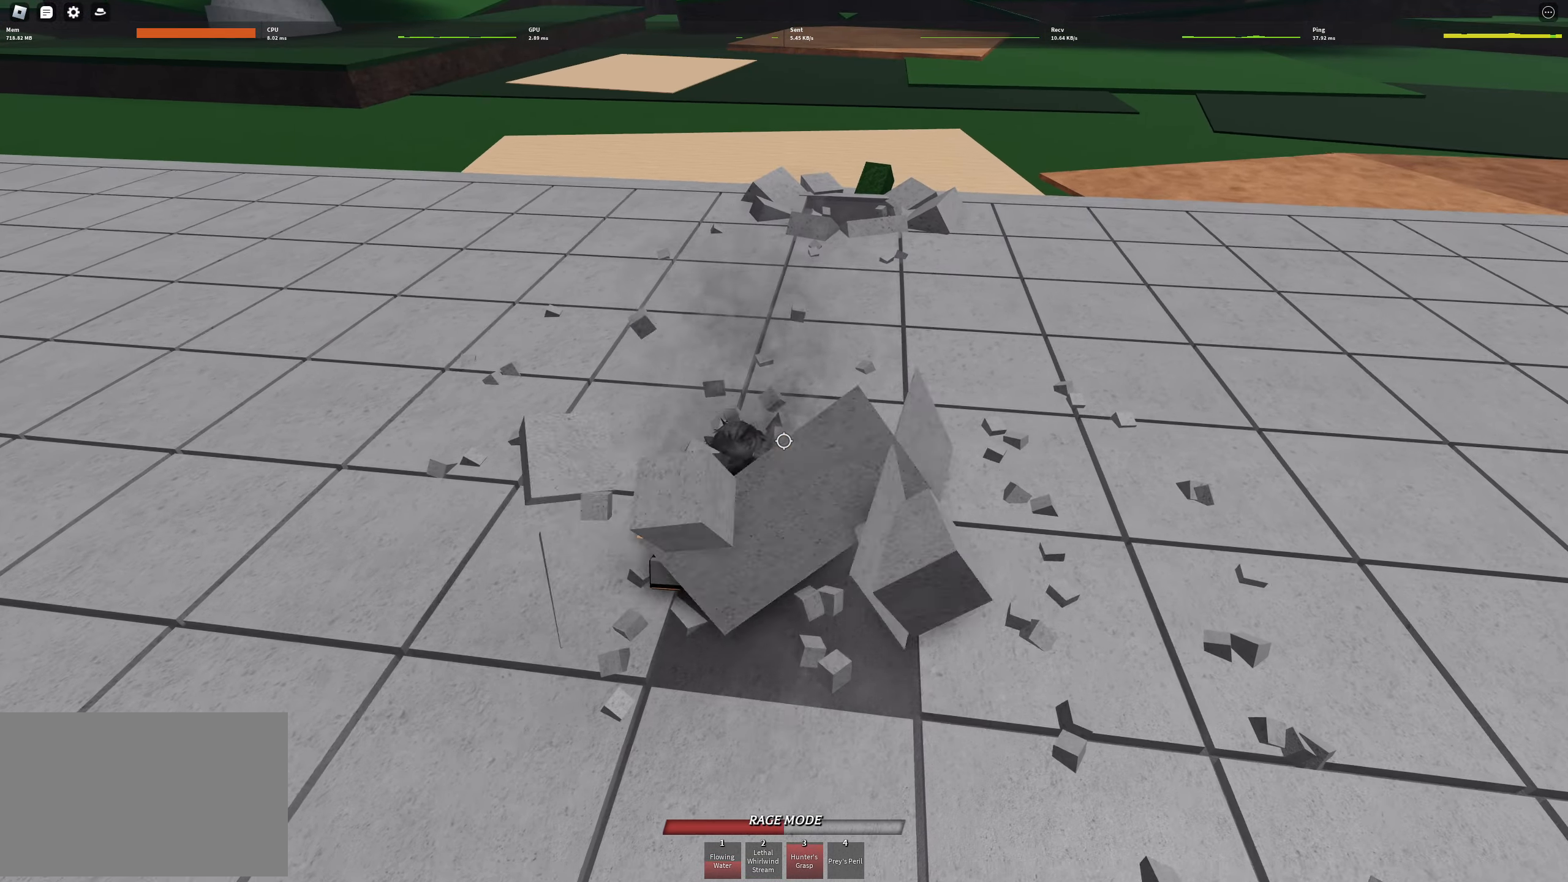
{"keys": ["w"], "events": []}
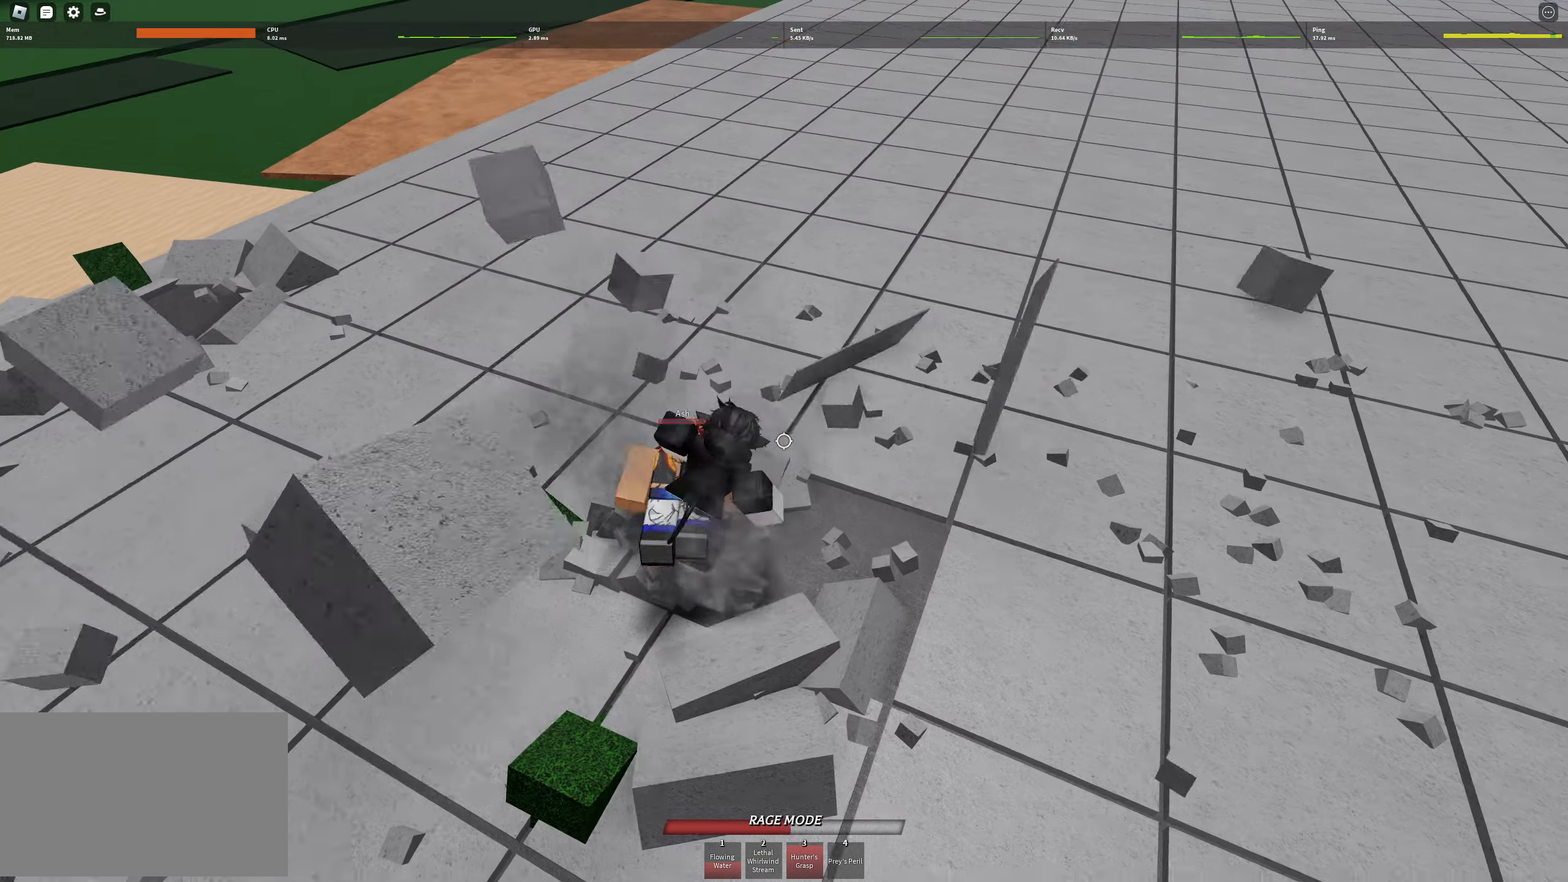
{"keys": ["a", "w"], "events": [[33, "a", "down"]]}
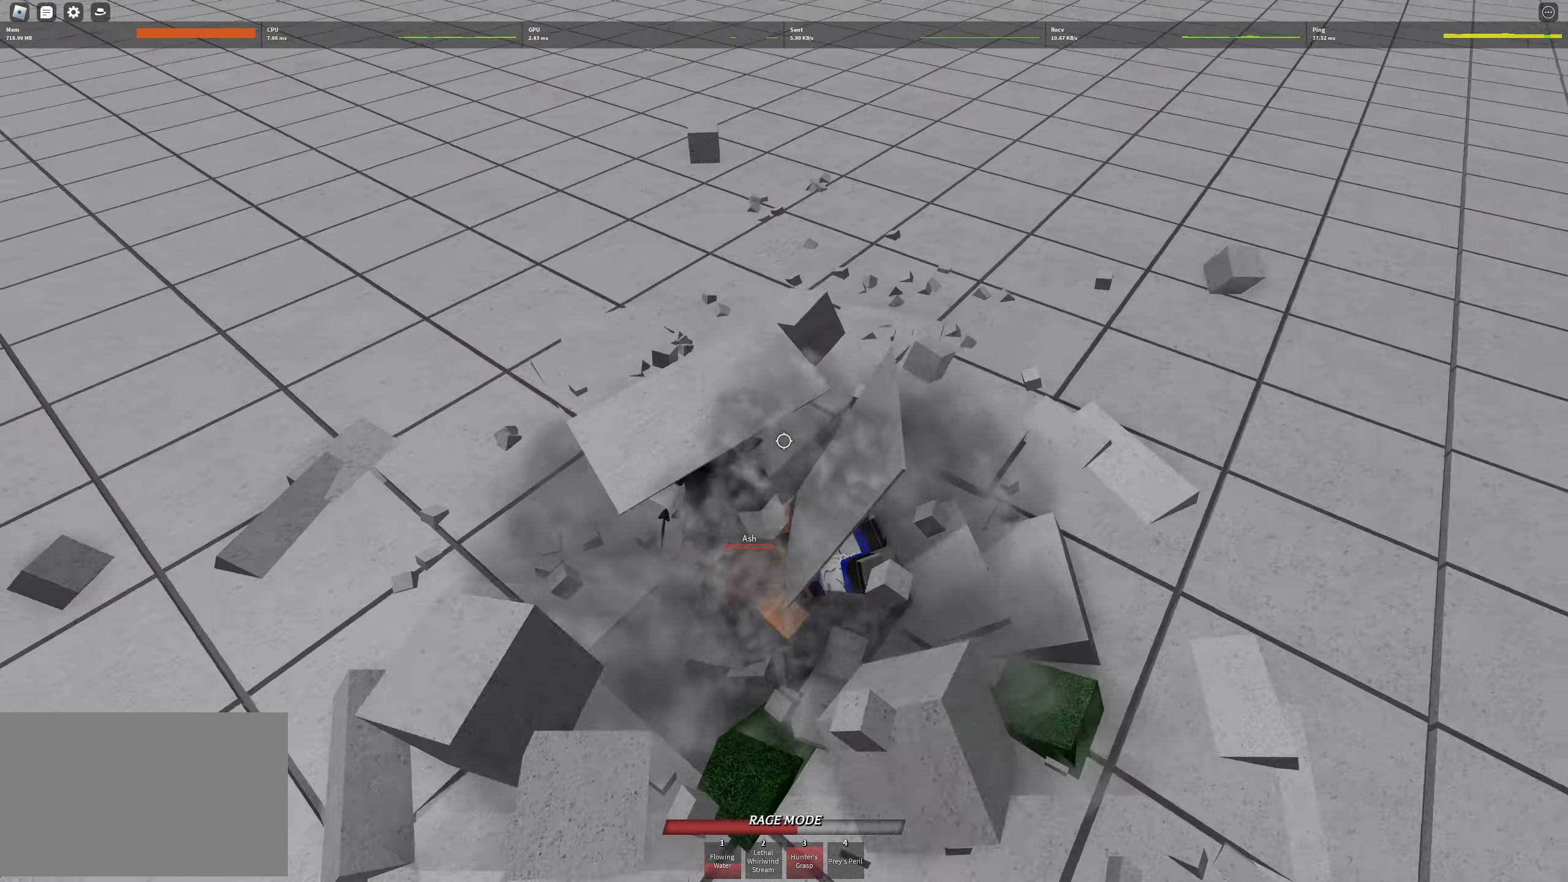
{"keys": ["d"], "events": [[83, "a", "up"], [266, "d", "down"], [366, "w", "up"]]}